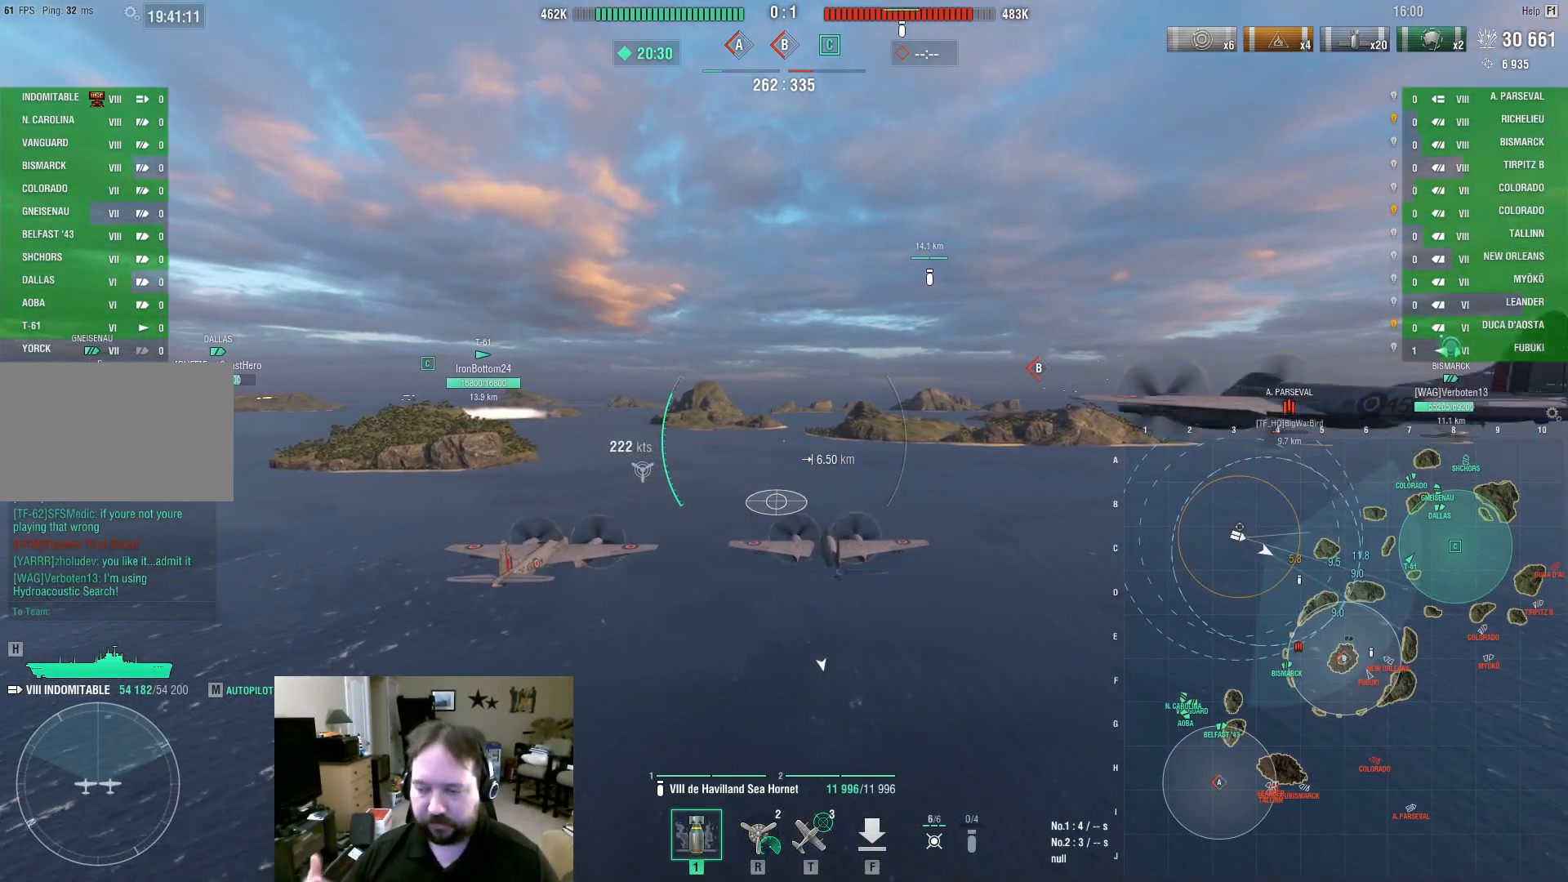
Gameplay with keyboard and mouse; each line is a JSON object with the keys and mouse buttons held at the frame after it. "events" lists presses ("down") and releases ("up") of "1", "2", "3", "4", "5", "a", "alt", "c", "caps_lock", "ctrl", "d", "e", "f", "g", "q", "r", "s", "shift", "space", "t", "tab", "v", "w", "x", "z", "mouse_left", "mouse_wheel" and "mouse_right" between this image and that frame as [ms after this image, input, new state], when the widget could be followed in between. "mouse_left", "mouse_wheel", "mouse_right" = the "left", "wheel", "right" buttons of the "mouse" list. No other keys are recorded. "wheel" means that the mouse wheel is clicked or scrolled. Not read: mouse_move.
{"keys": ["w"], "mouse": [], "events": []}
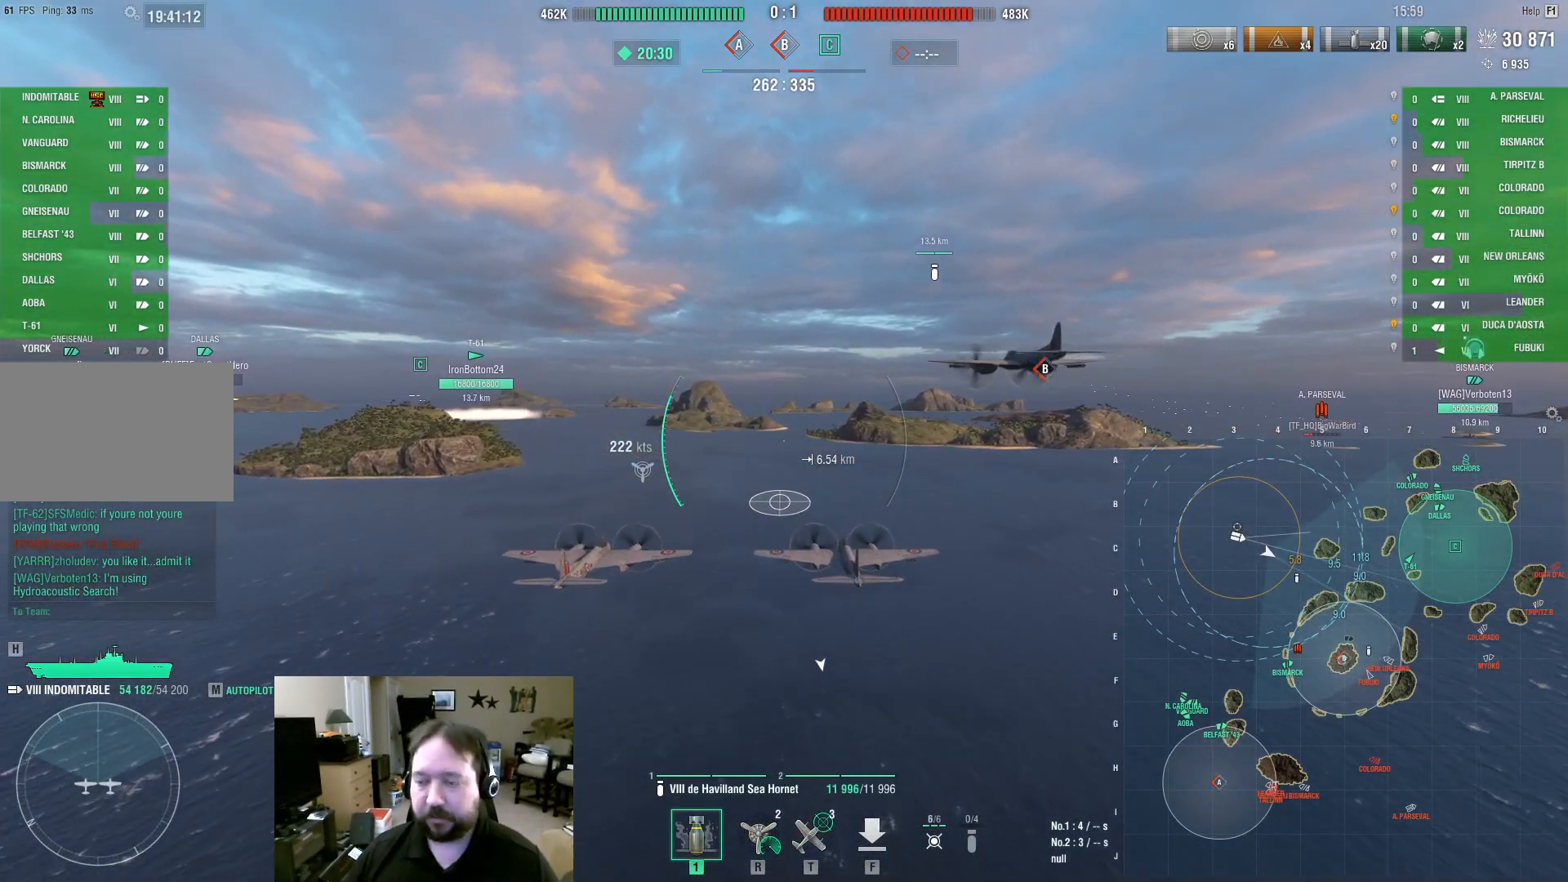
{"keys": ["w"], "mouse": [], "events": []}
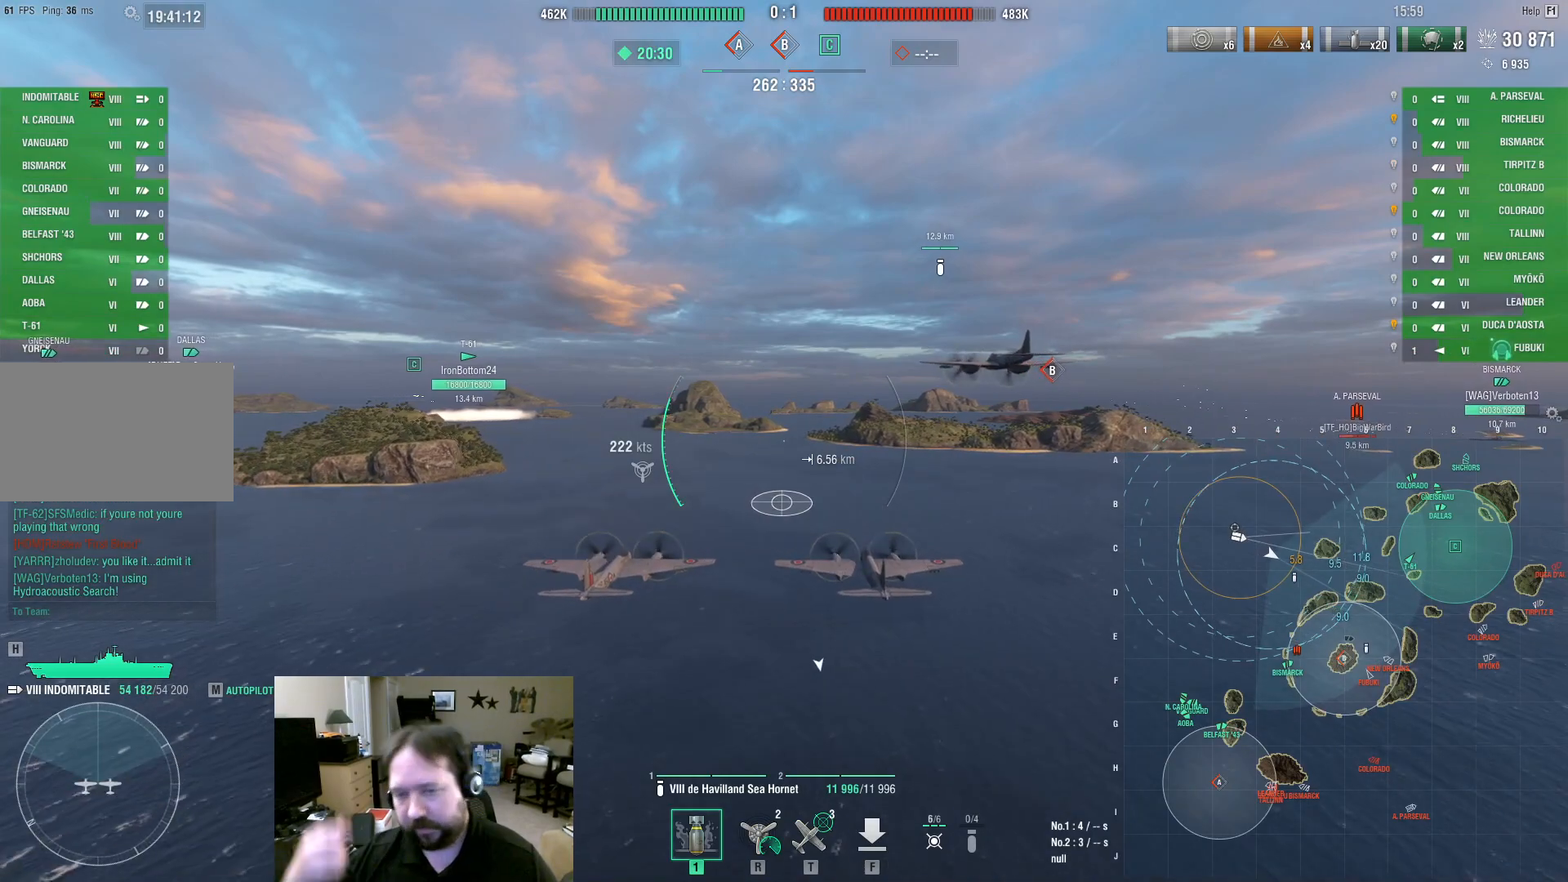
{"keys": ["w"], "mouse": [], "events": []}
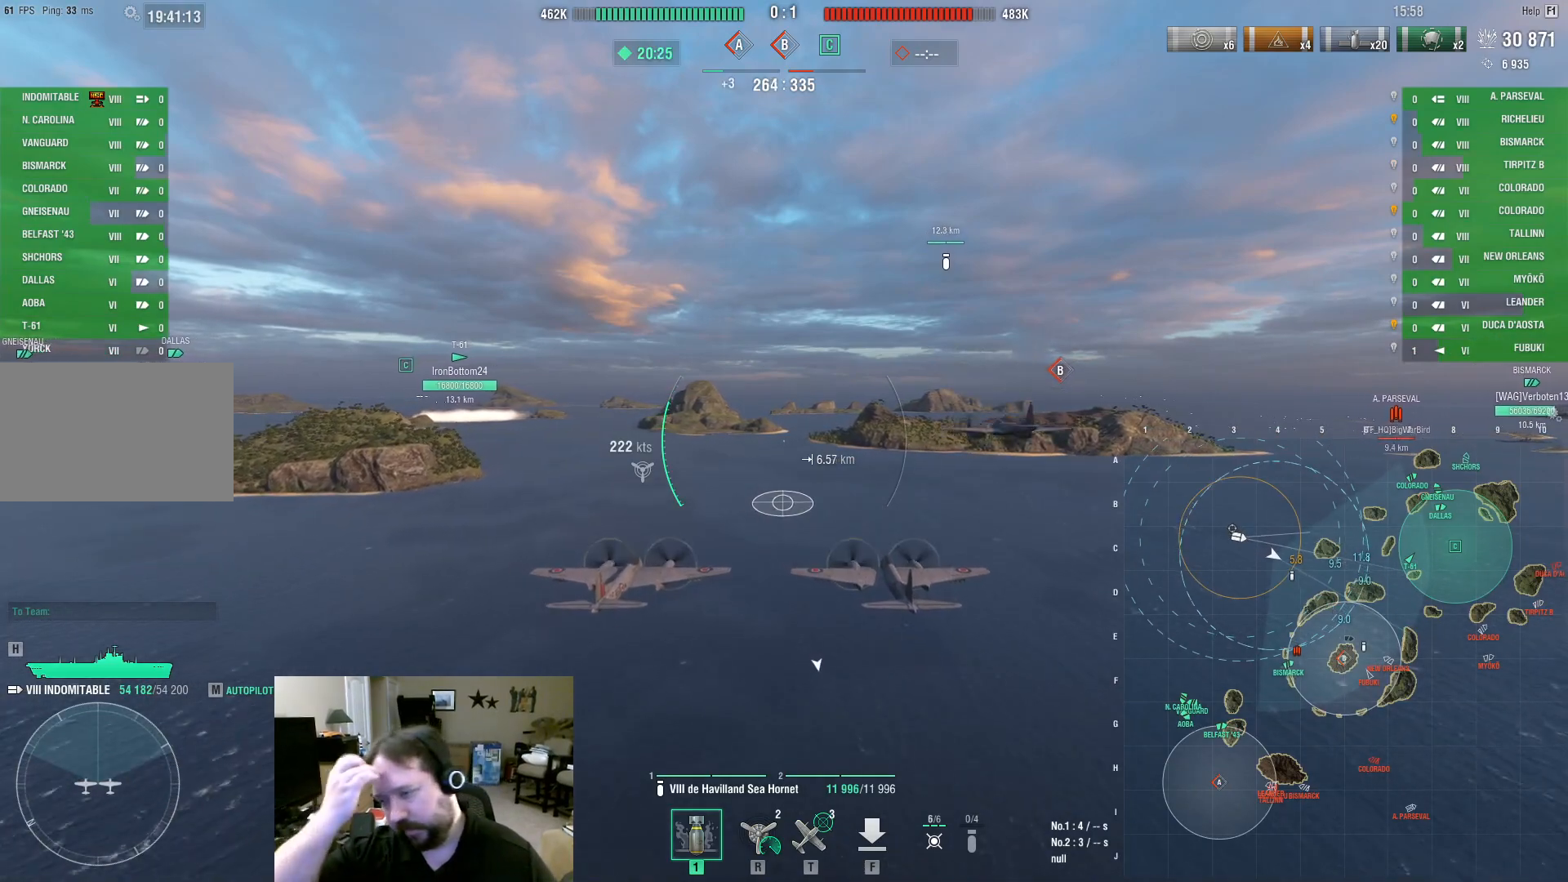
{"keys": ["w"], "mouse": [], "events": []}
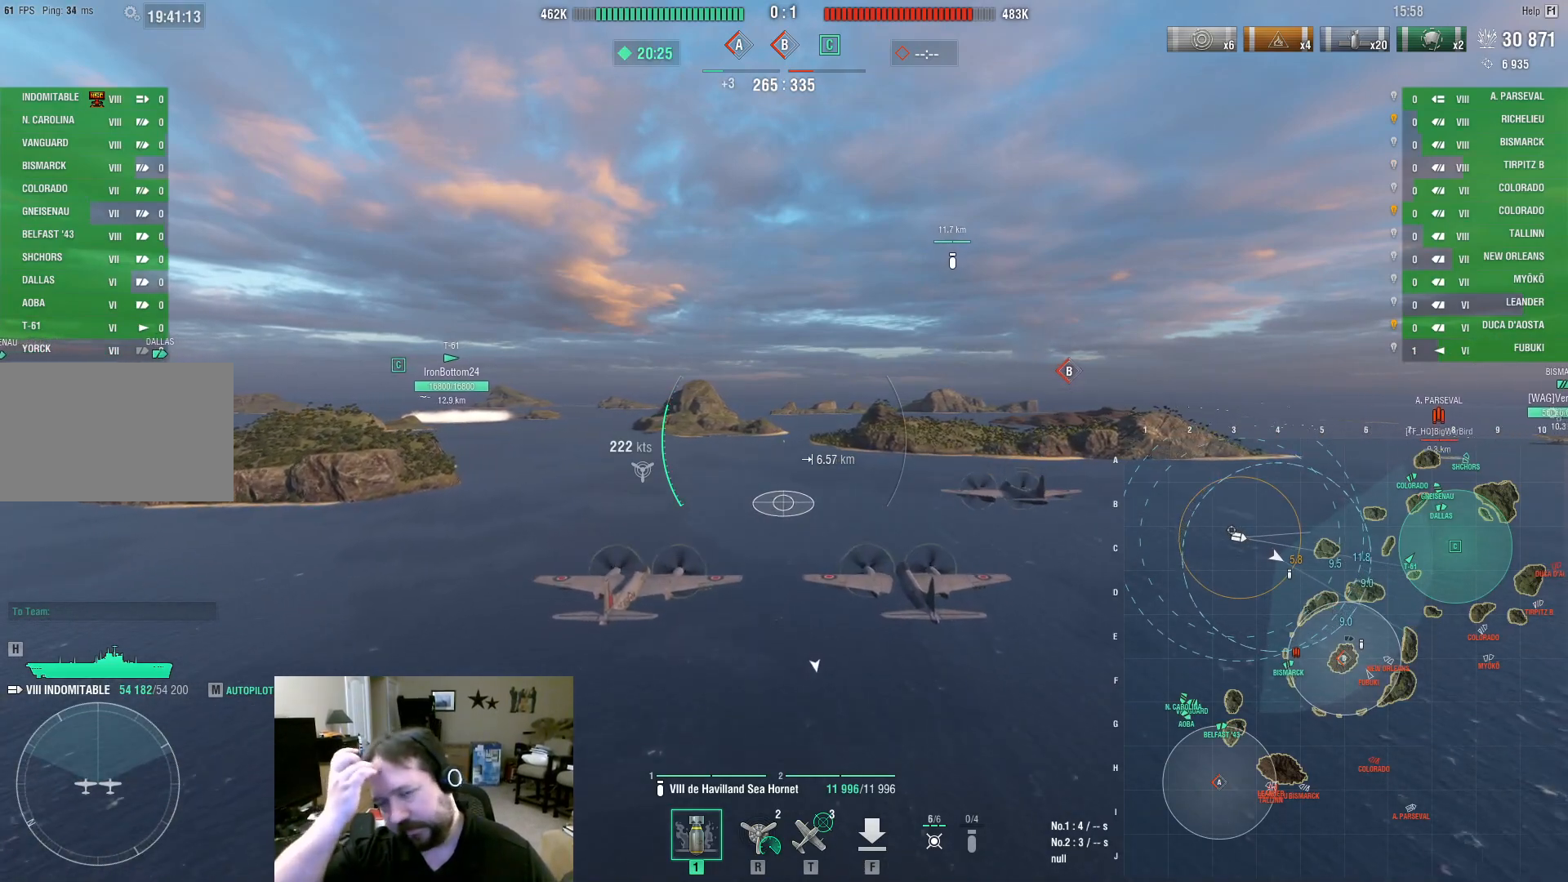
{"keys": ["d", "w"], "mouse": [], "events": [[350, "d", "down"]]}
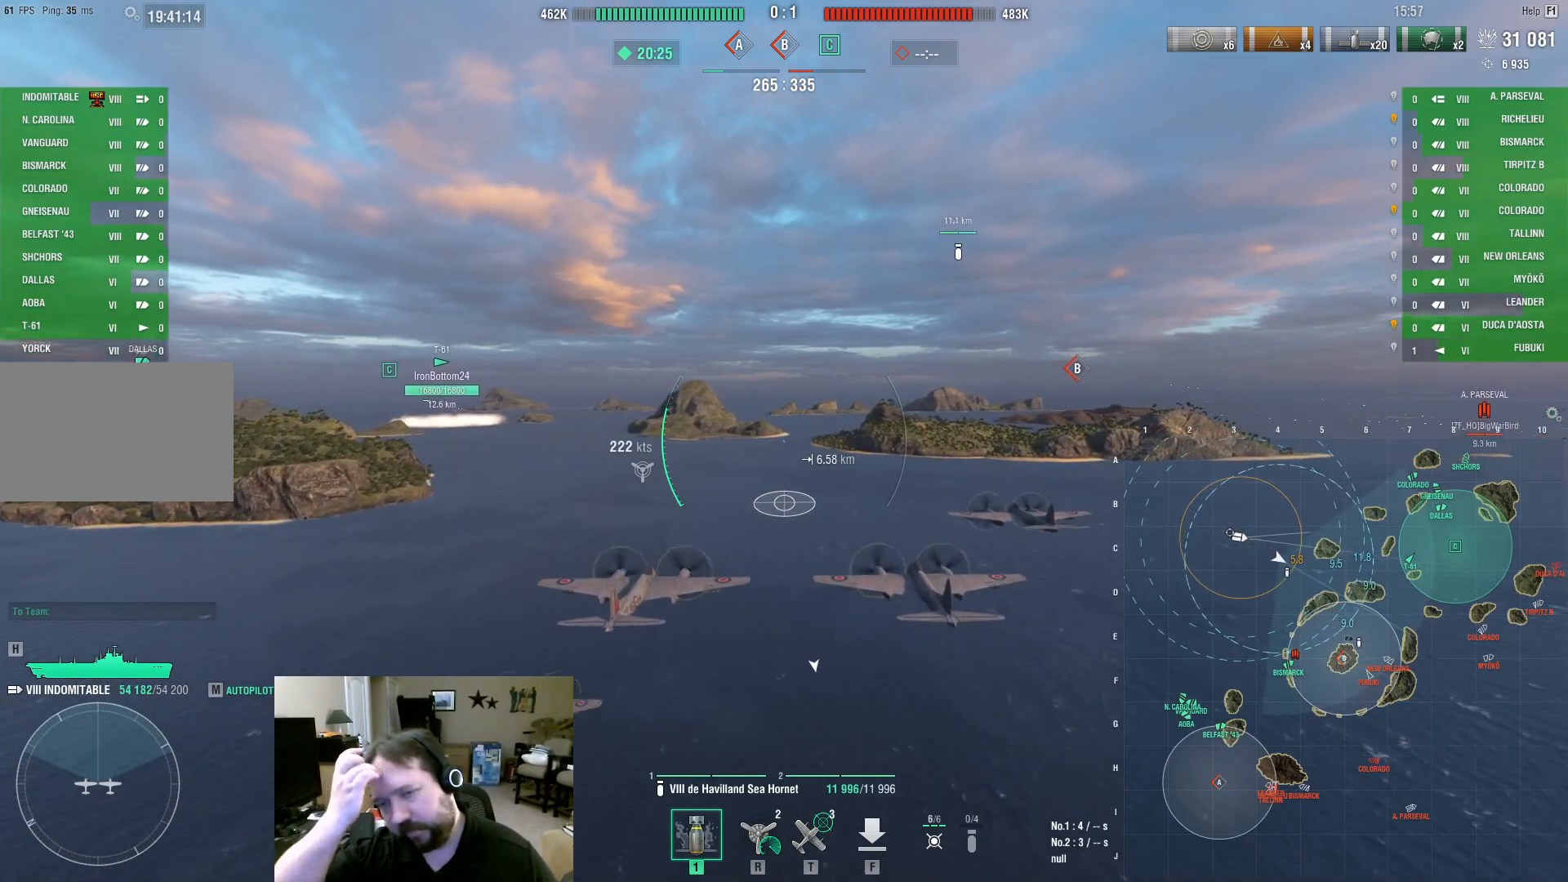
{"keys": ["d", "w"], "mouse": [], "events": []}
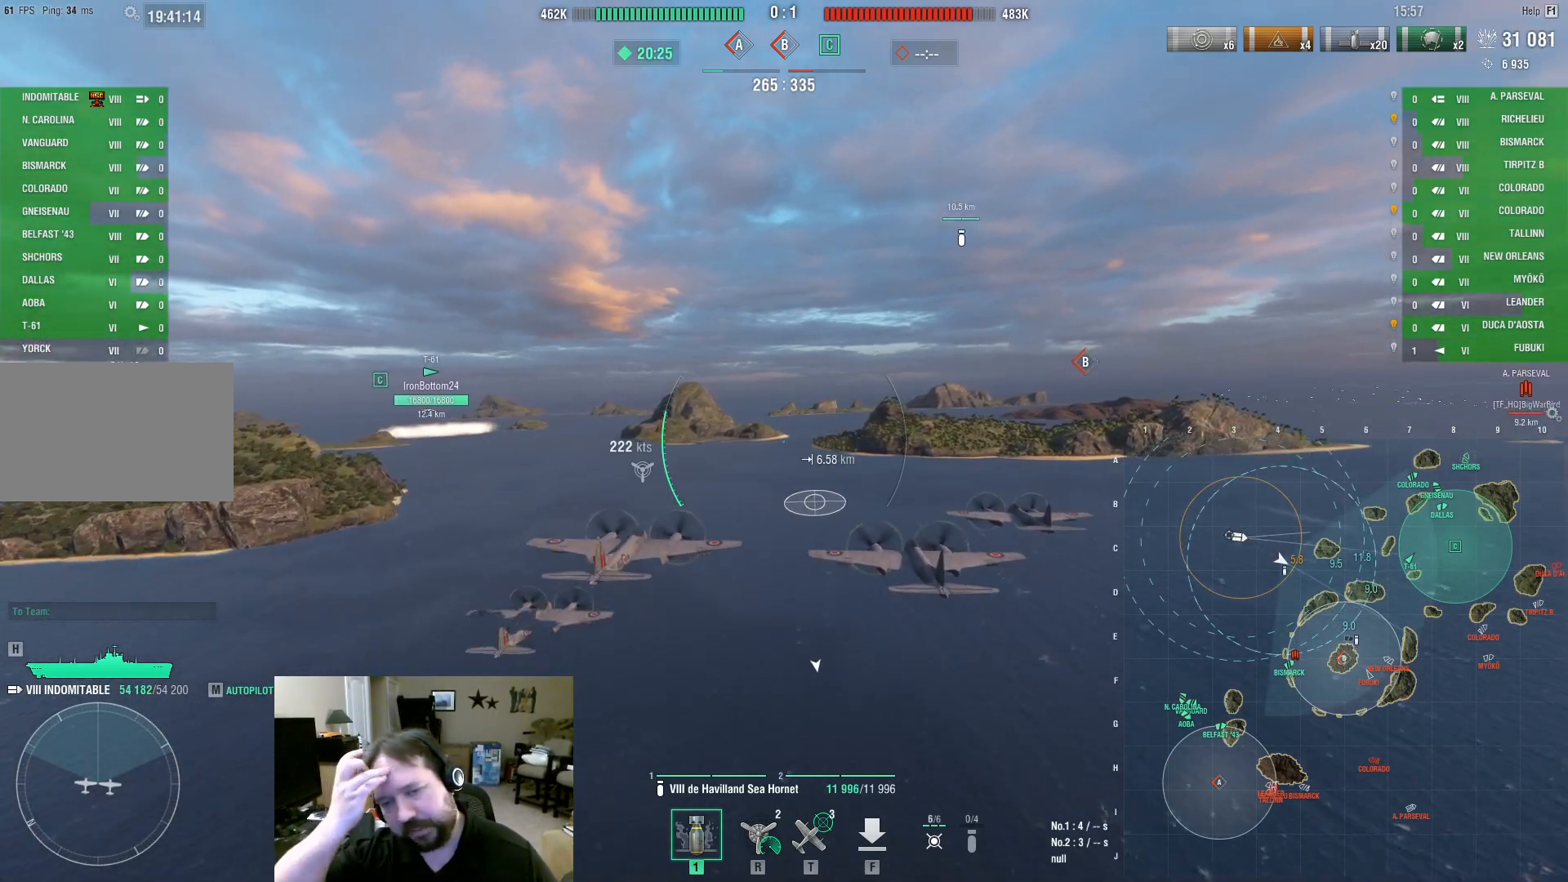
{"keys": ["w"], "mouse": [], "events": [[200, "d", "up"]]}
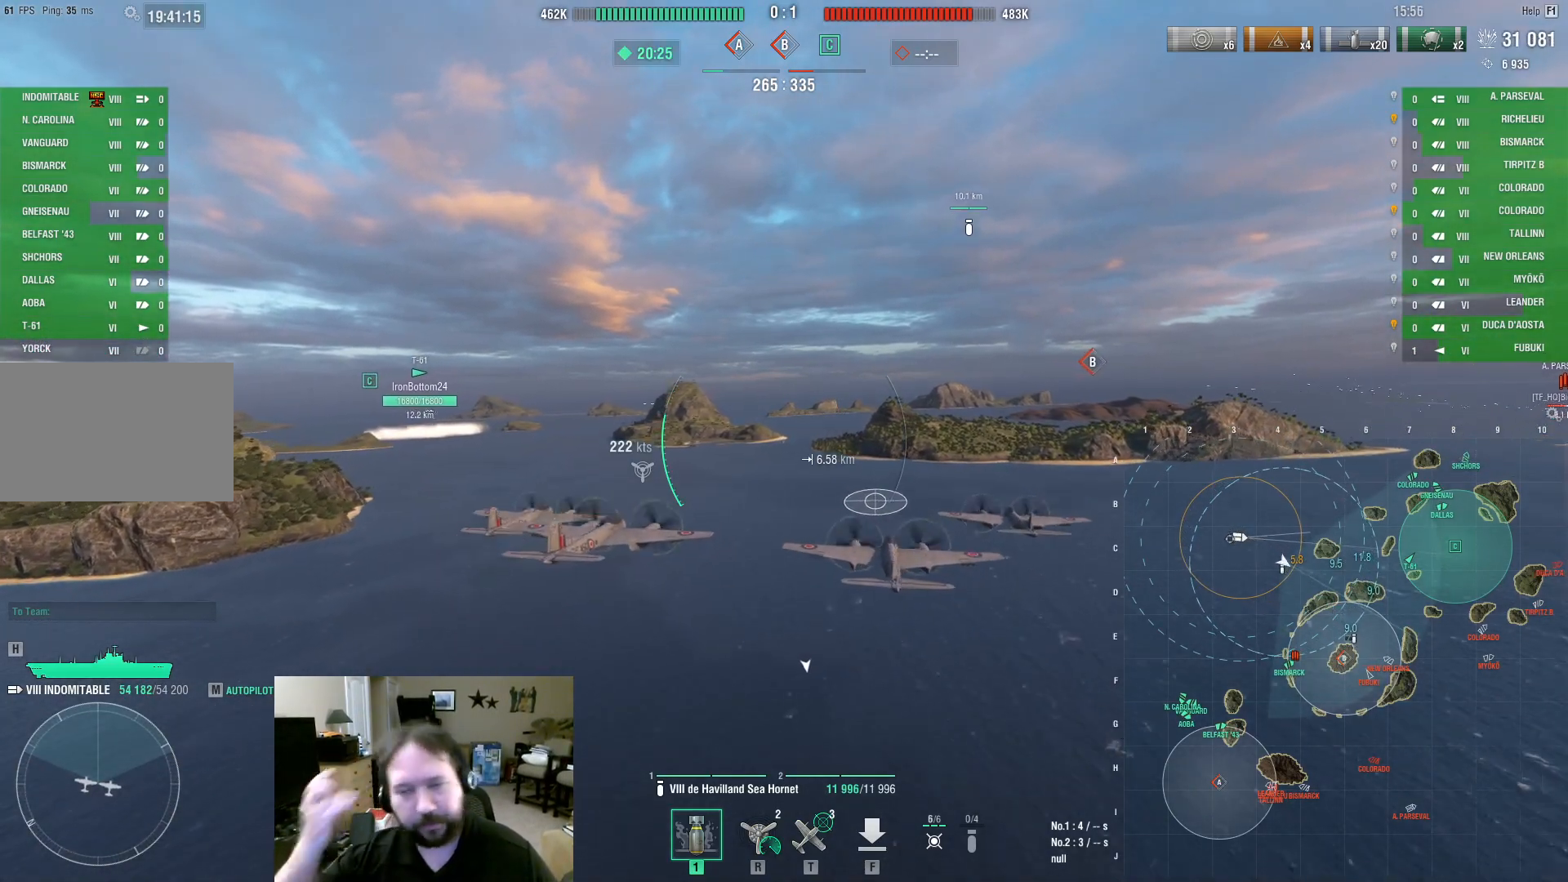
{"keys": ["w"], "mouse": [], "events": []}
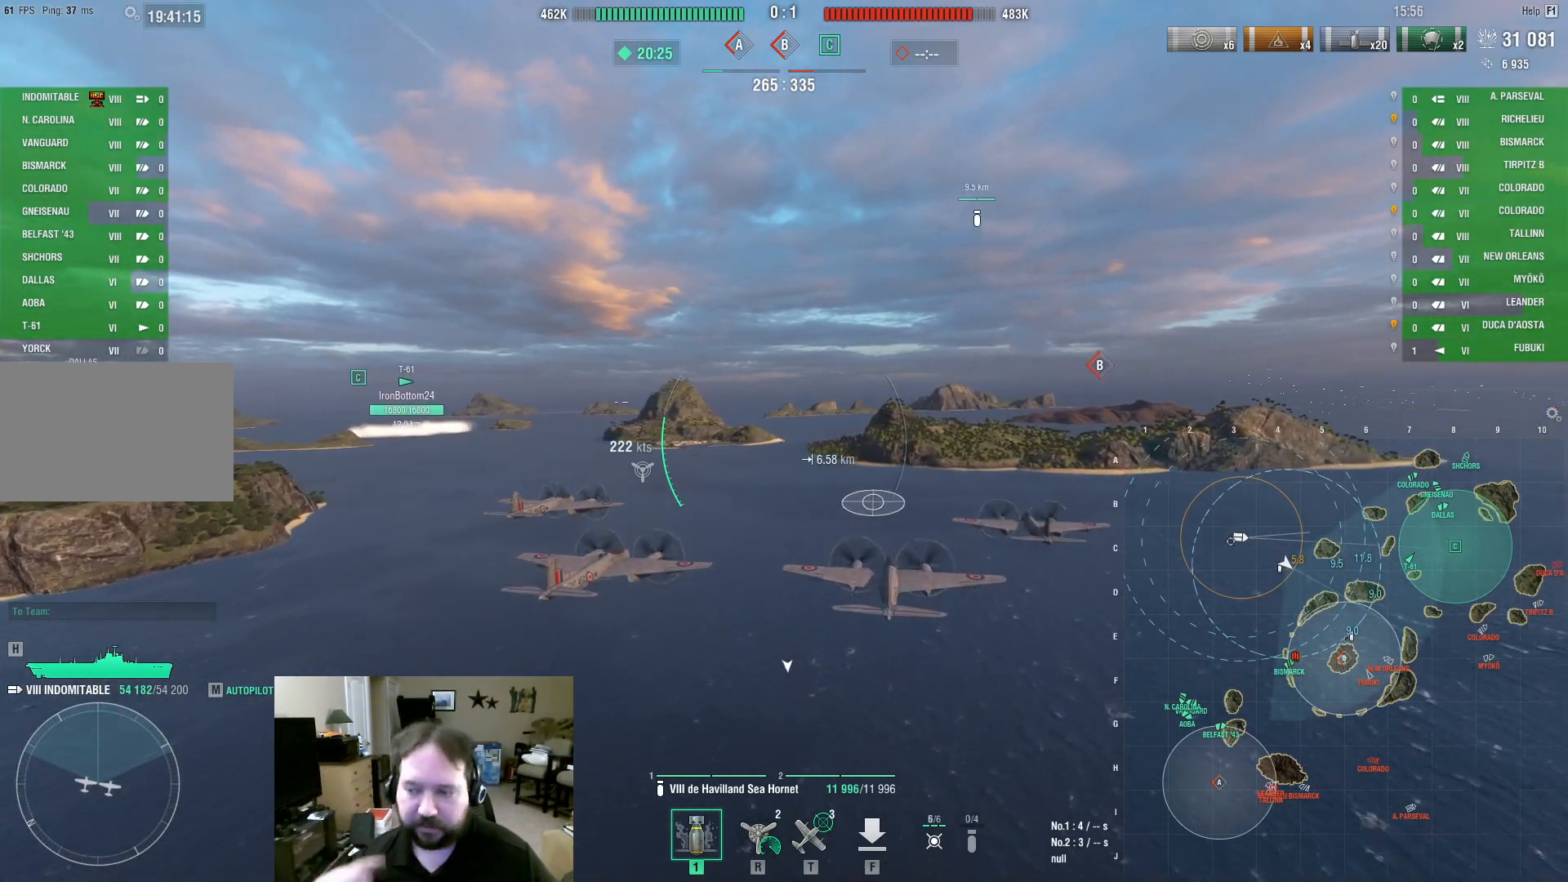
{"keys": ["w"], "mouse": [], "events": []}
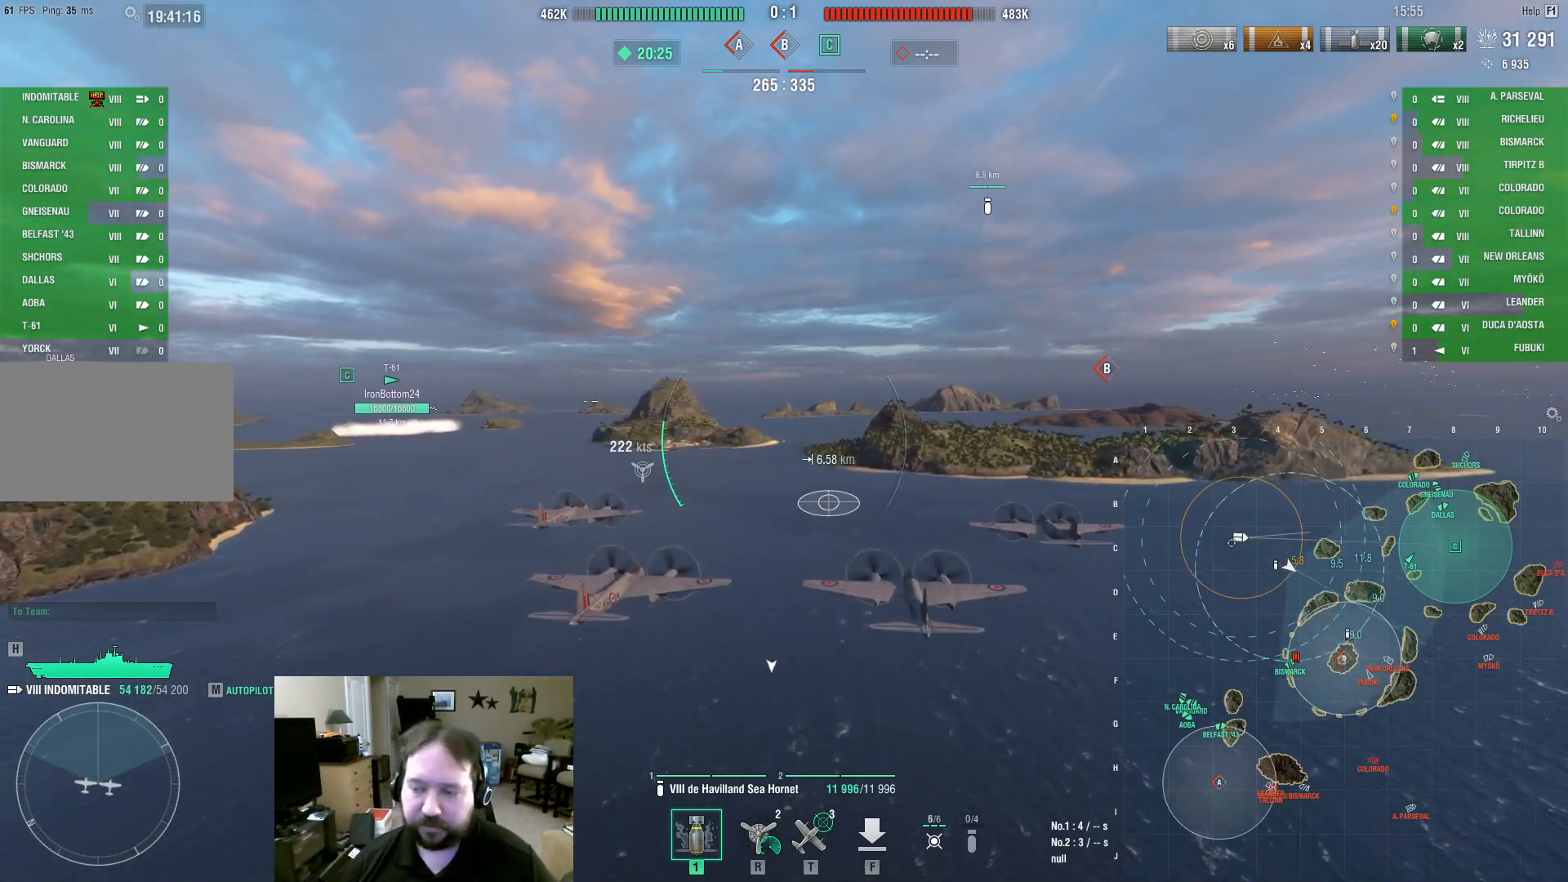
{"keys": ["w"], "mouse": [], "events": []}
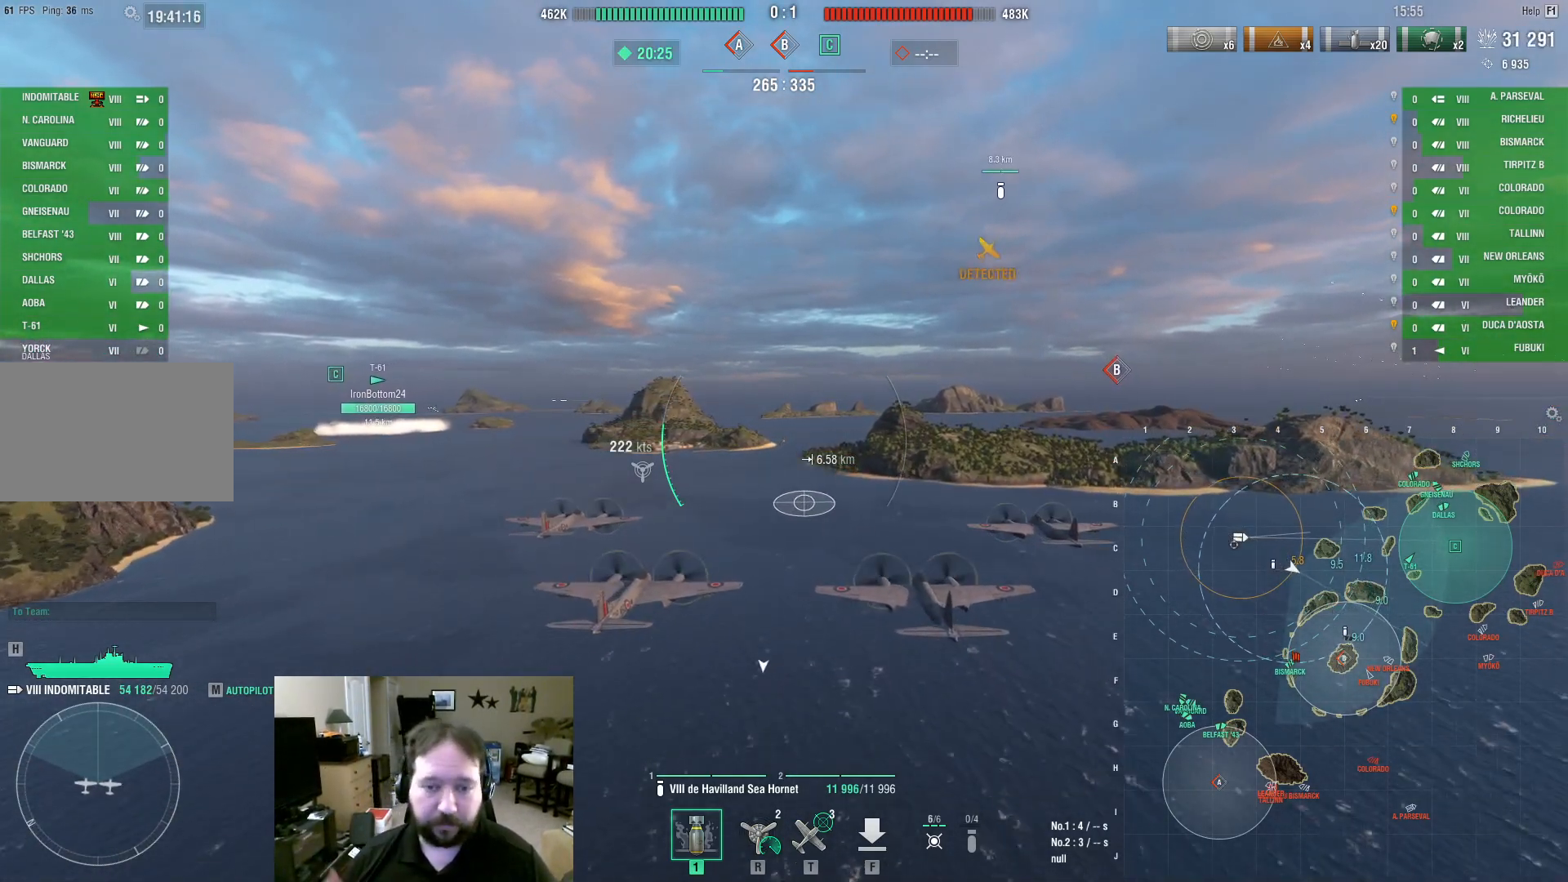
{"keys": ["w"], "mouse": [], "events": []}
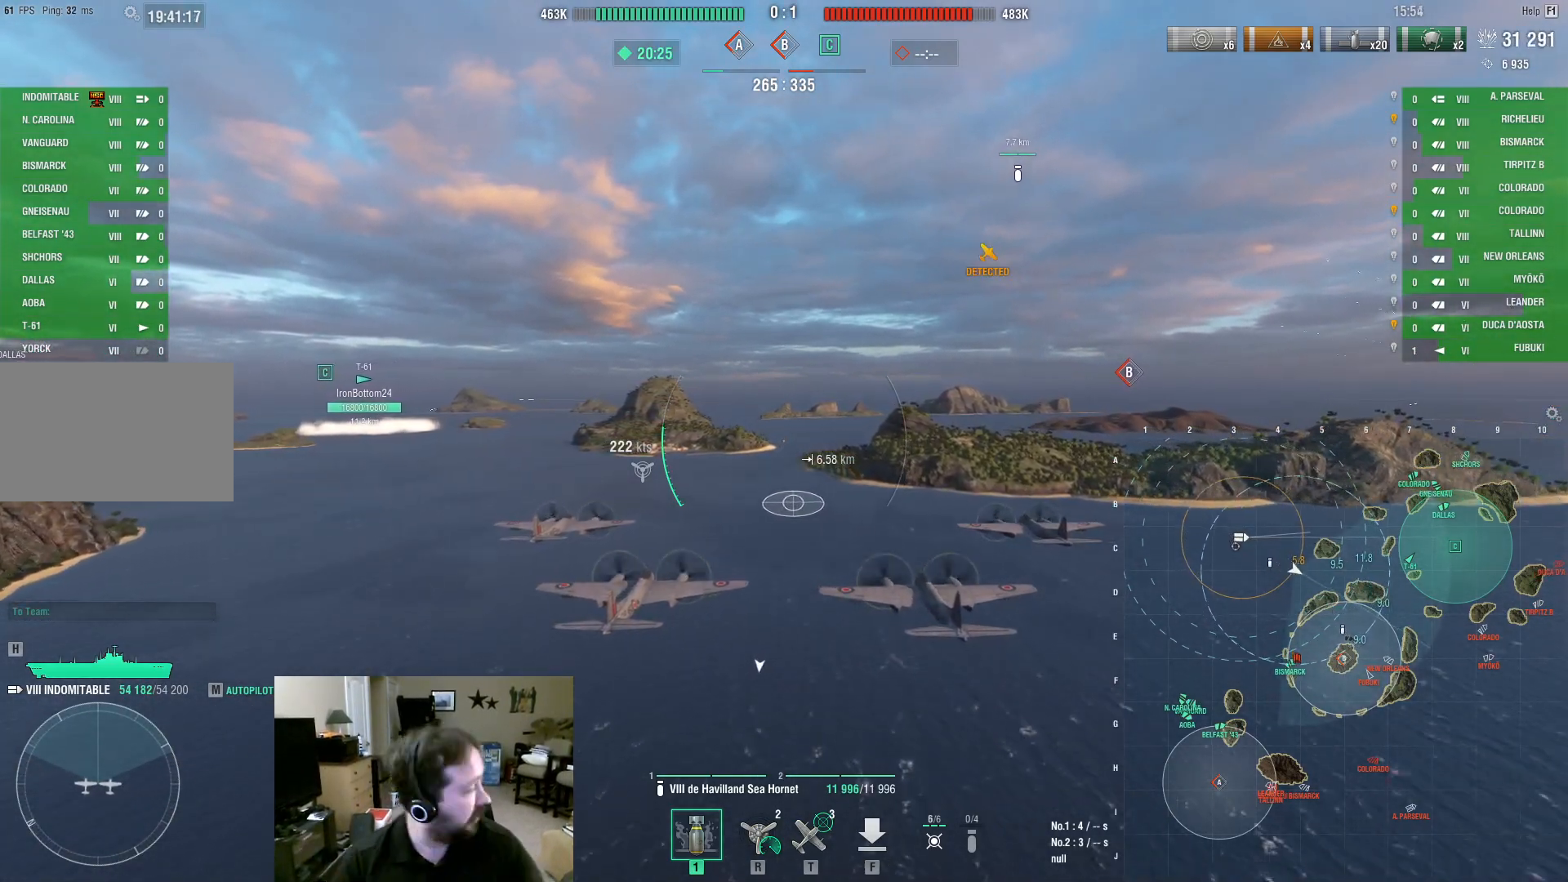
{"keys": ["w"], "mouse": [], "events": []}
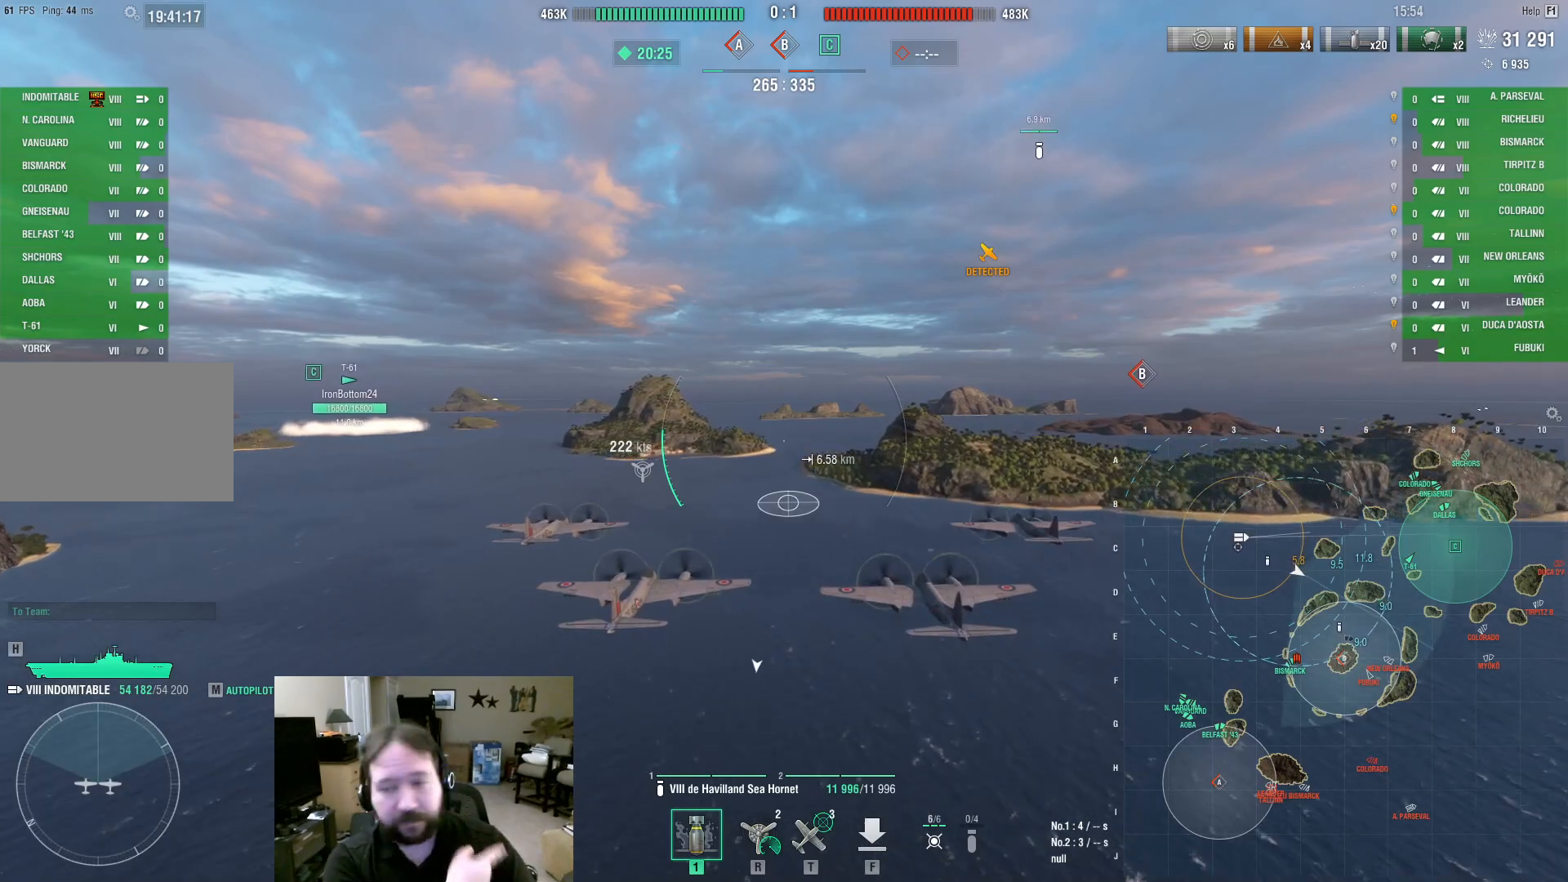
{"keys": ["w"], "mouse": [], "events": []}
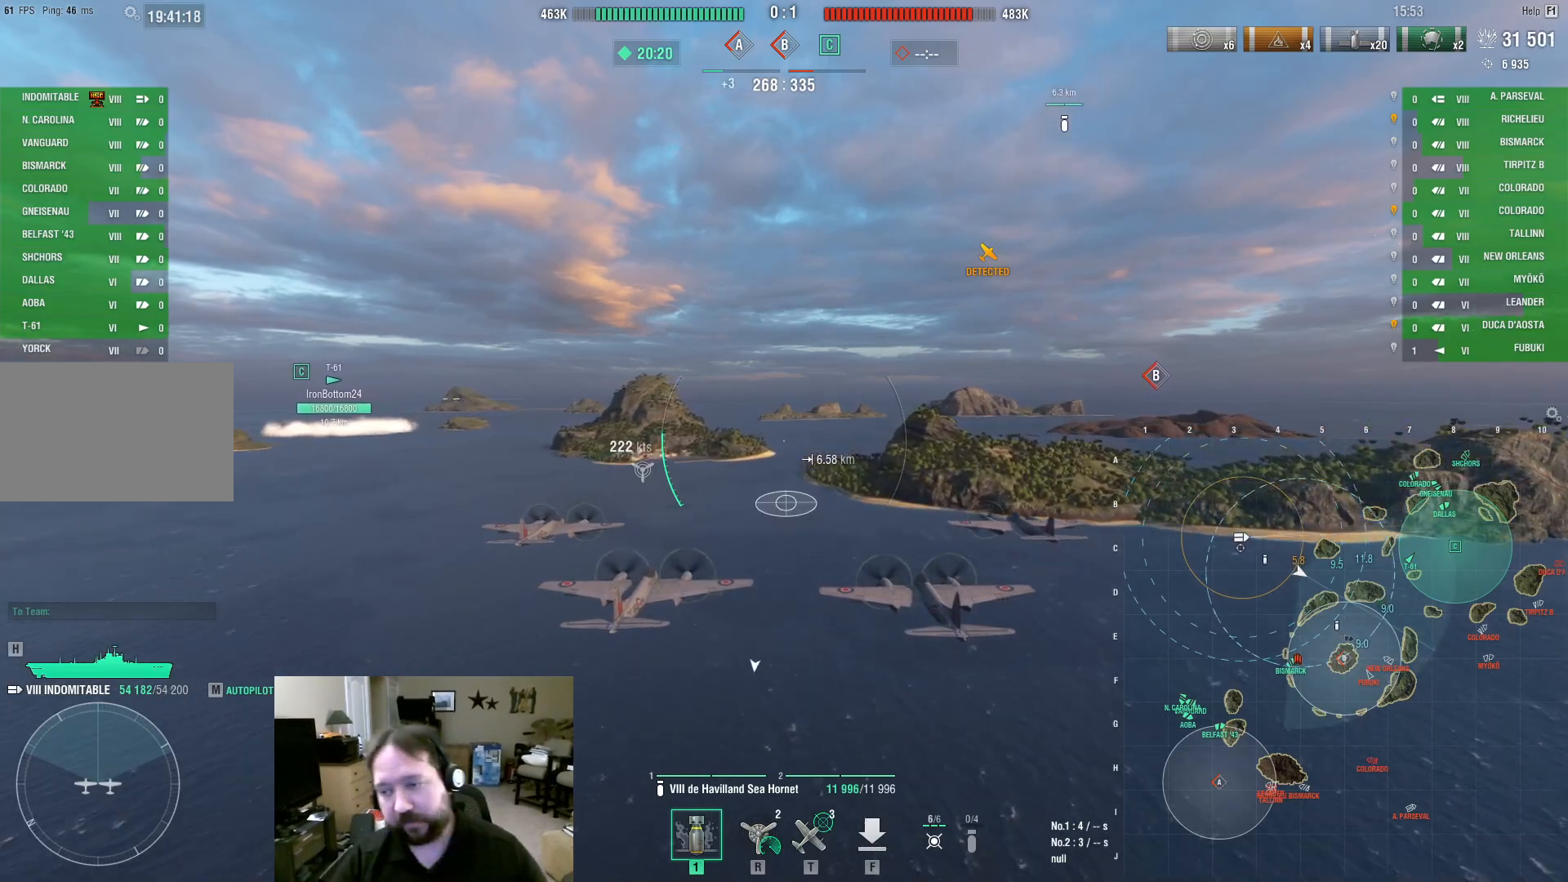
{"keys": ["w"], "mouse": [], "events": []}
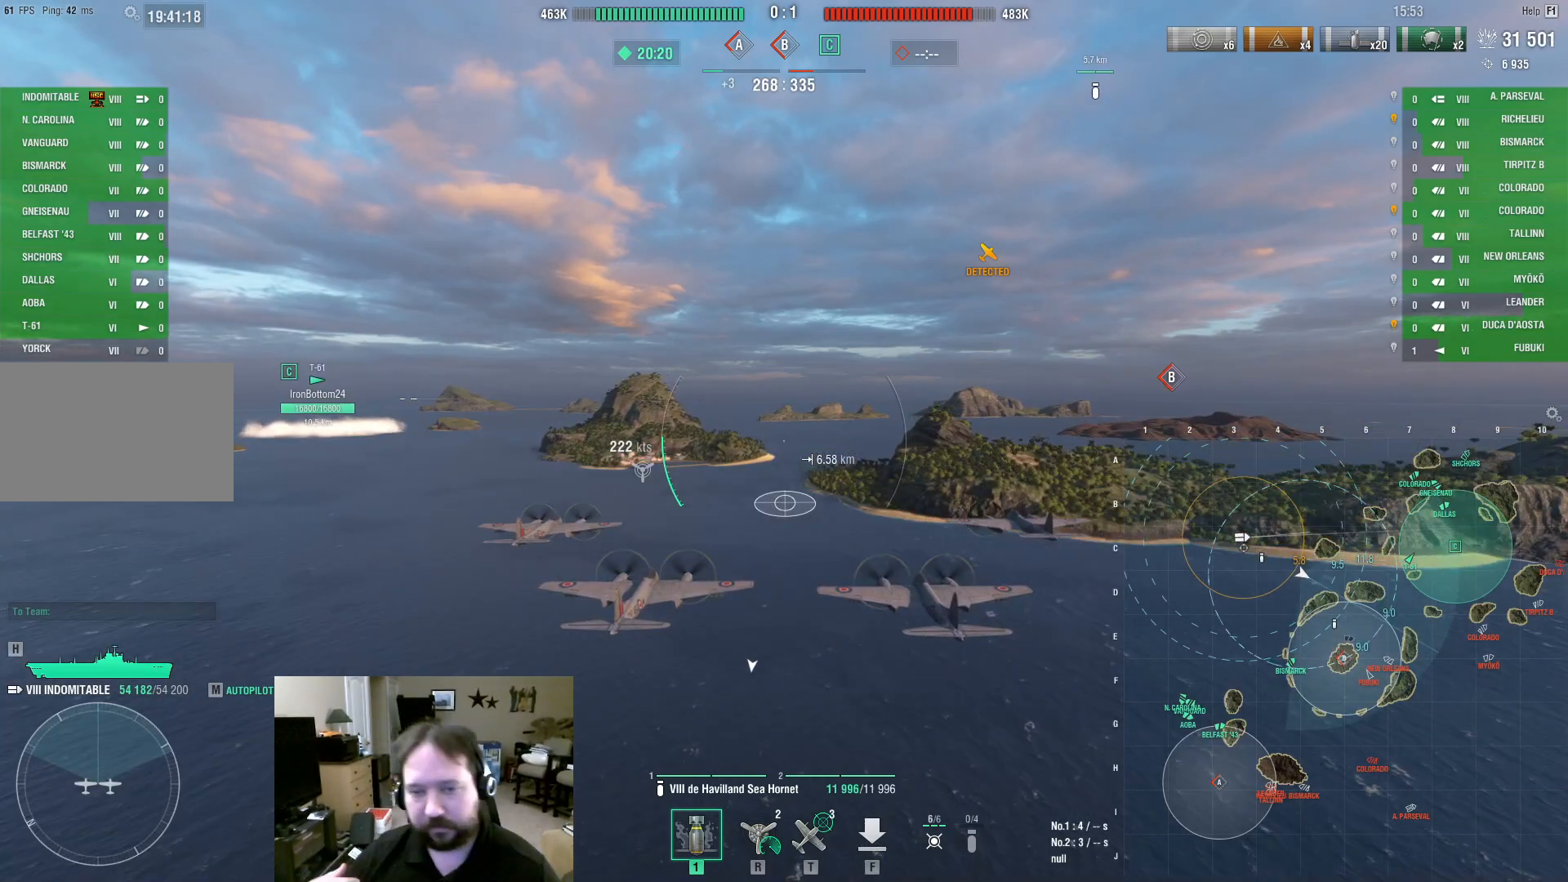
{"keys": ["w"], "mouse": [], "events": []}
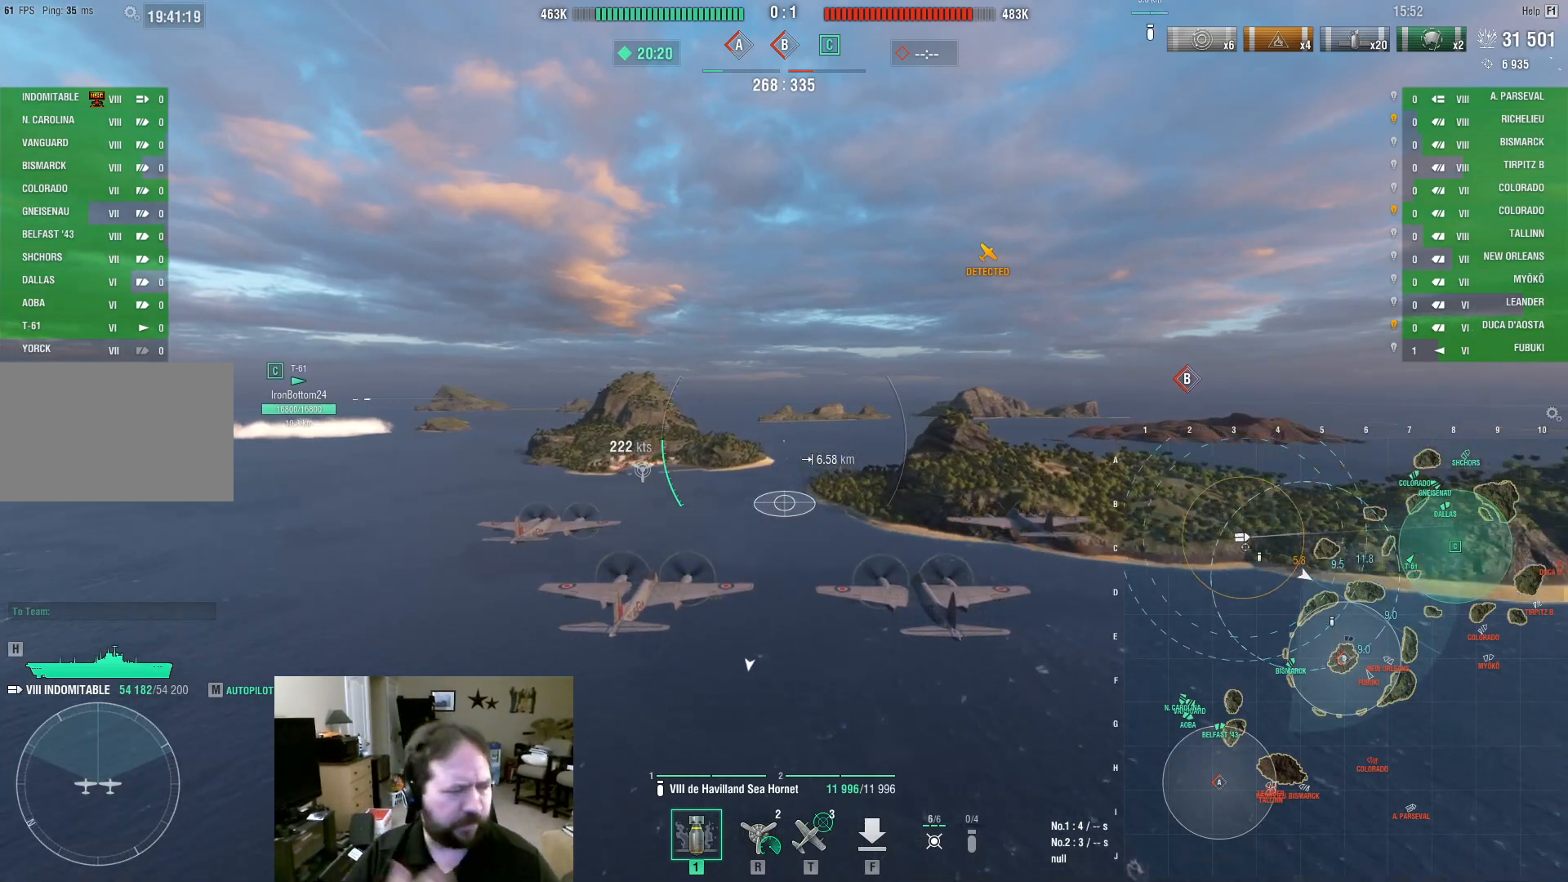
{"keys": ["w"], "mouse": [], "events": []}
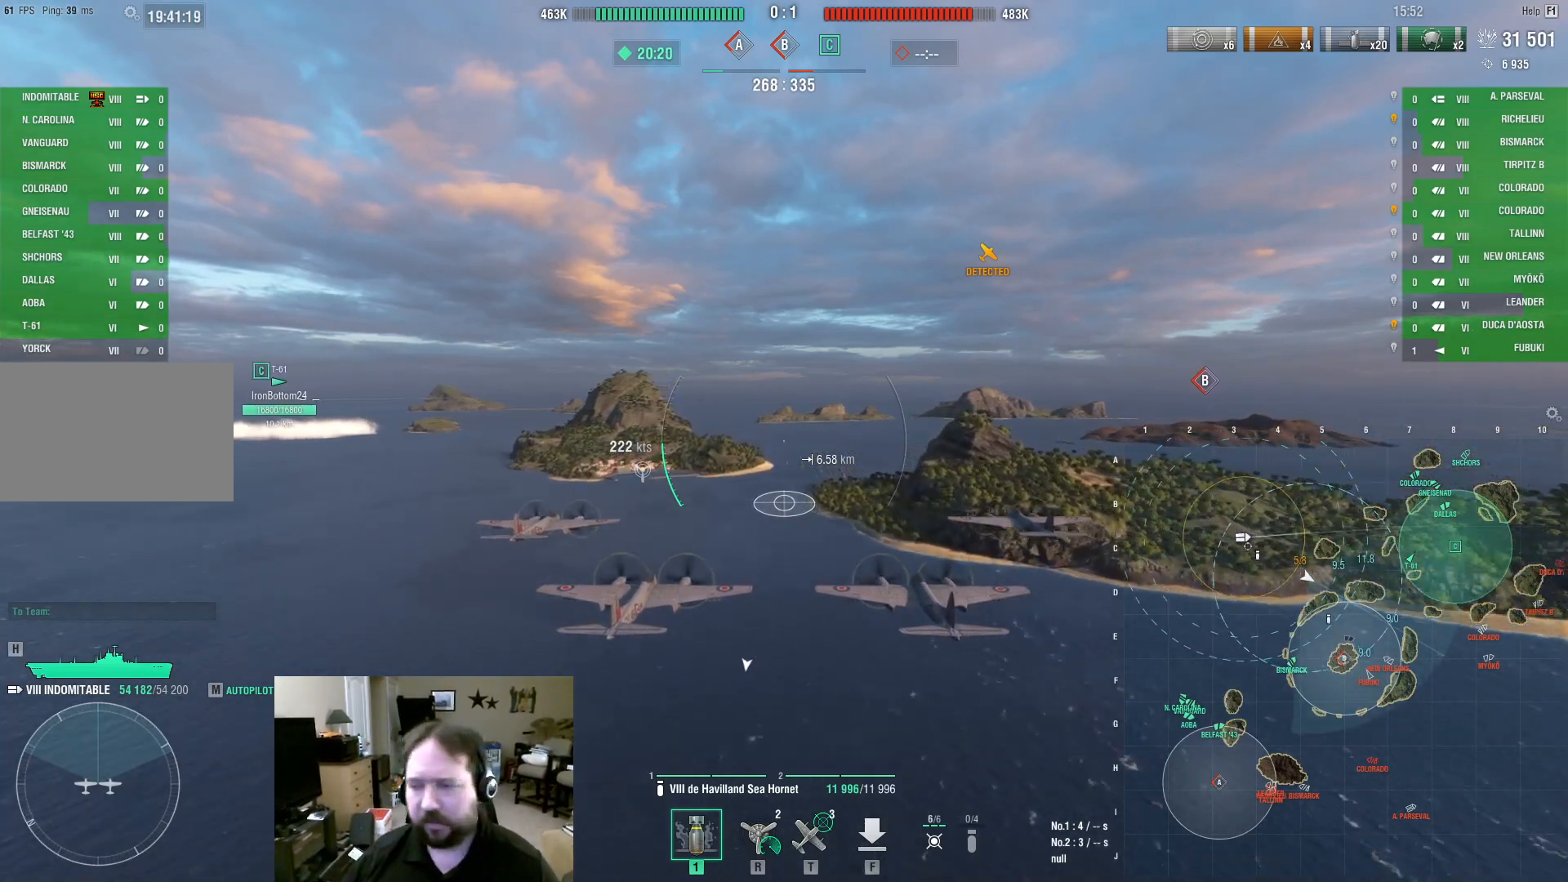
{"keys": ["d", "w"], "mouse": [], "events": [[17, "d", "down"]]}
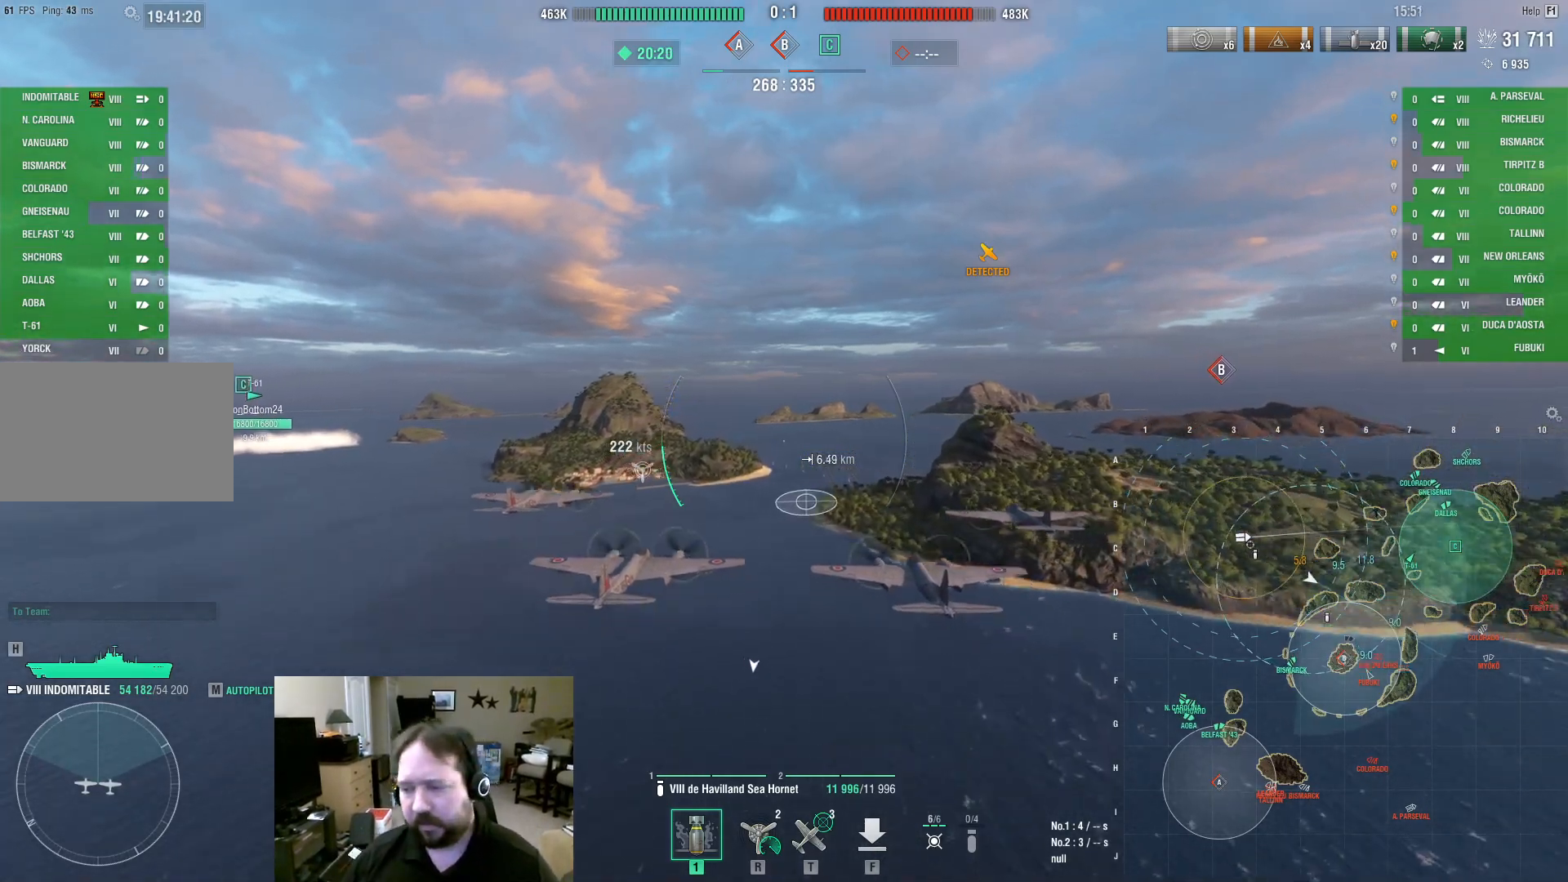
{"keys": ["d", "w"], "mouse": [], "events": []}
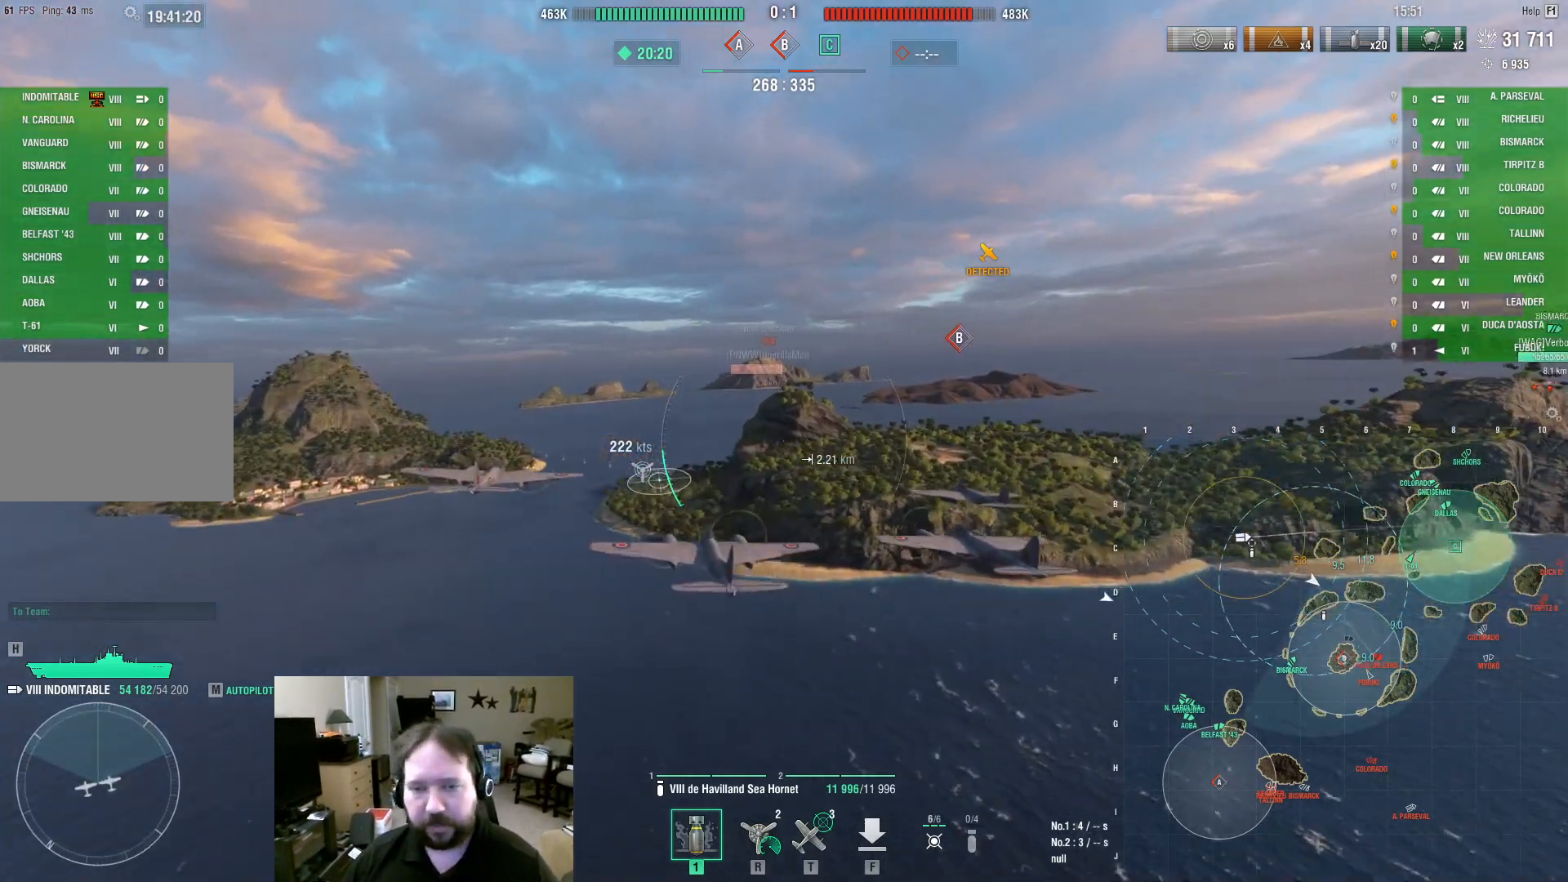
{"keys": ["d", "w"], "mouse": [], "events": []}
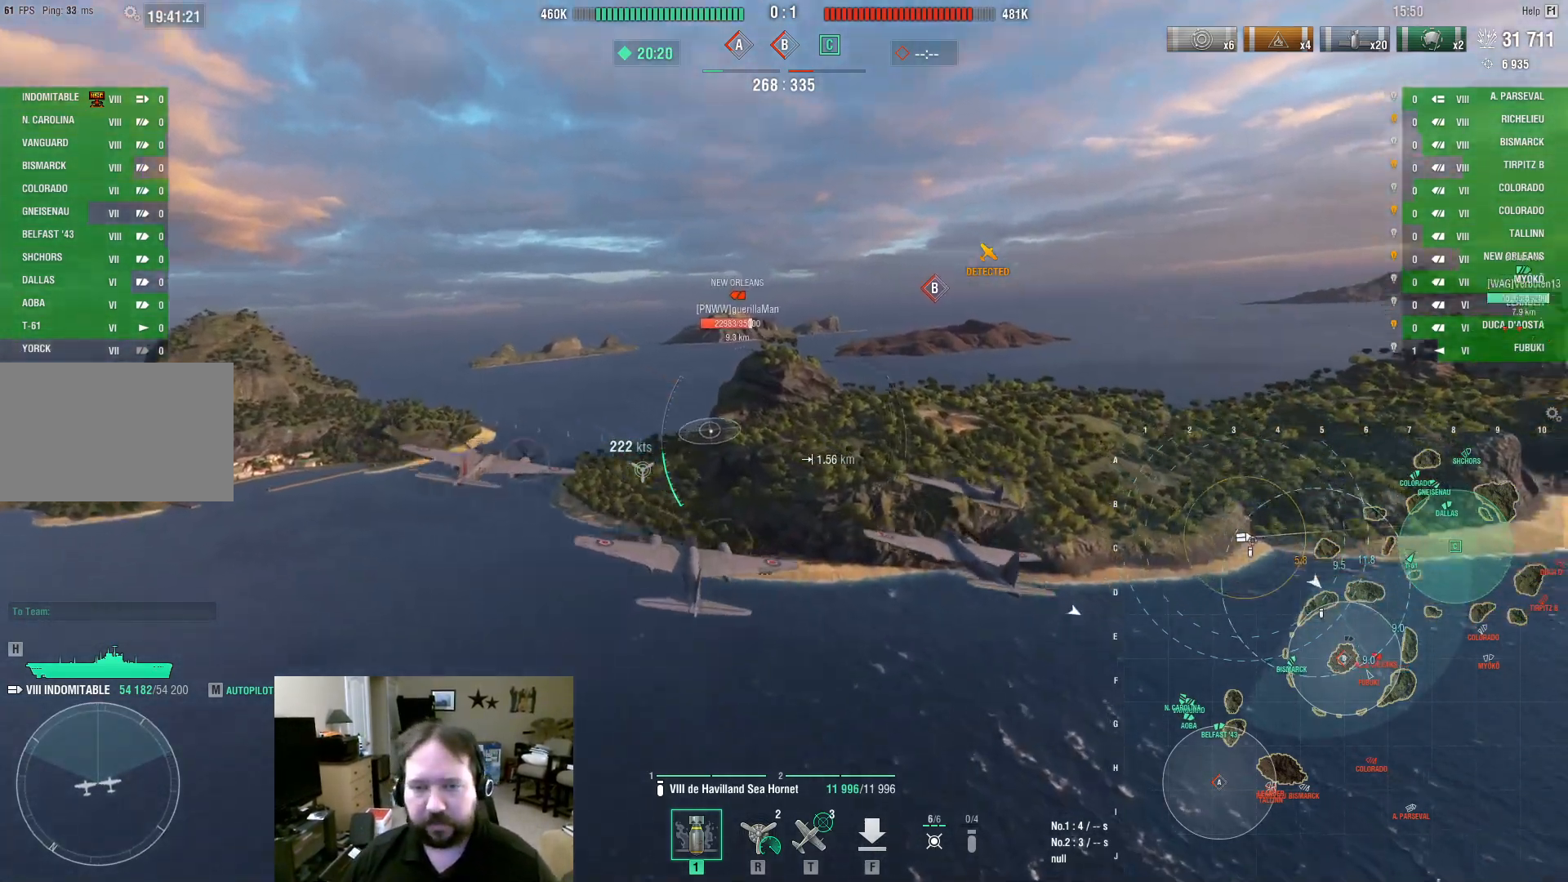
{"keys": ["d", "w"], "mouse": [], "events": []}
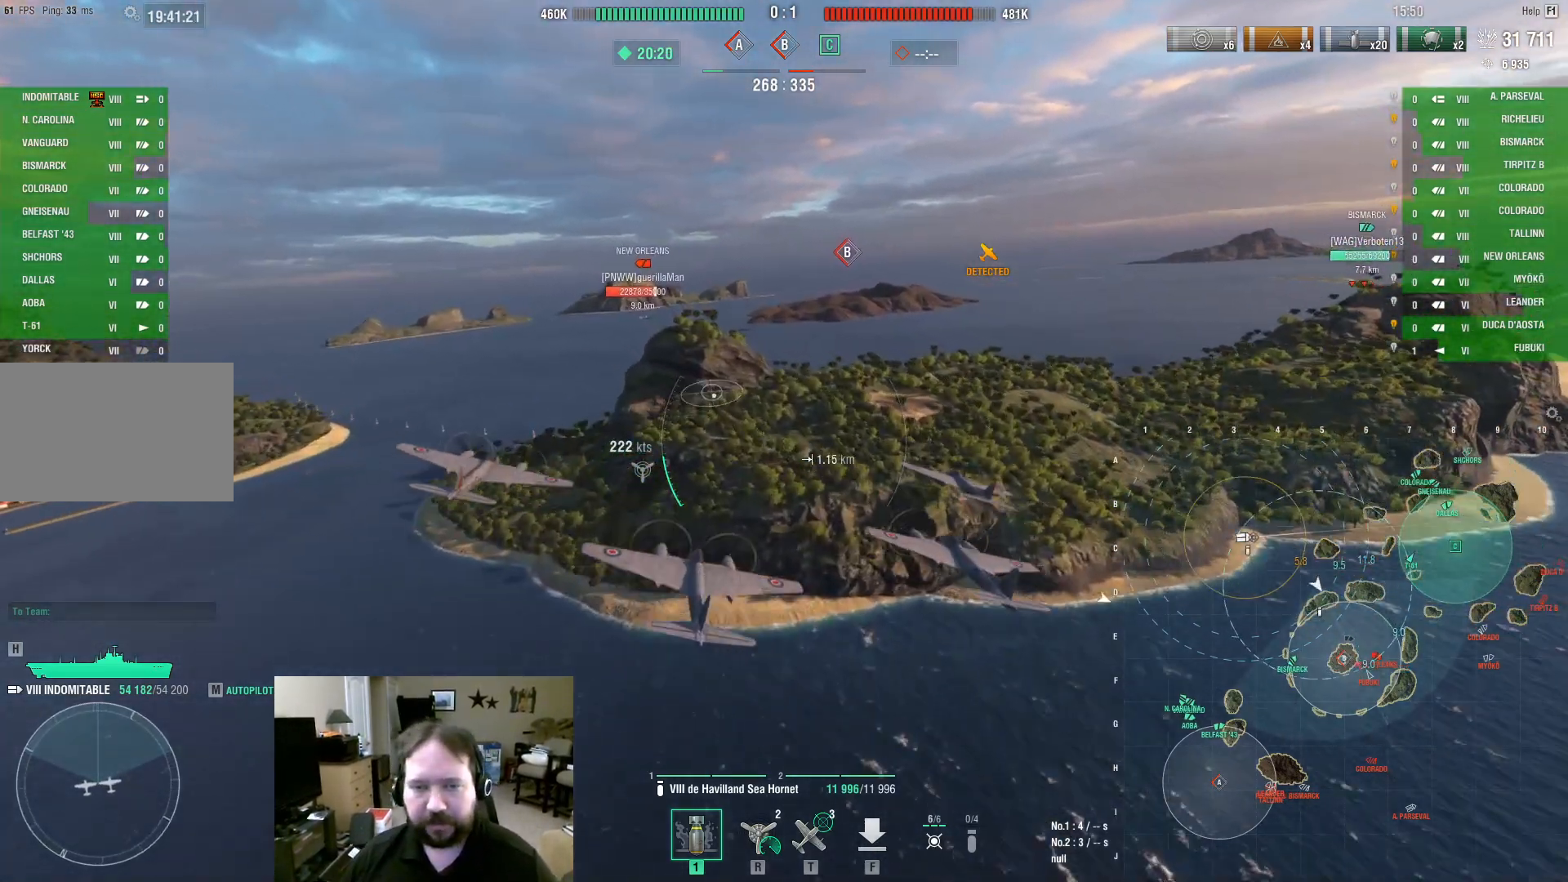
{"keys": ["d", "w"], "mouse": [], "events": []}
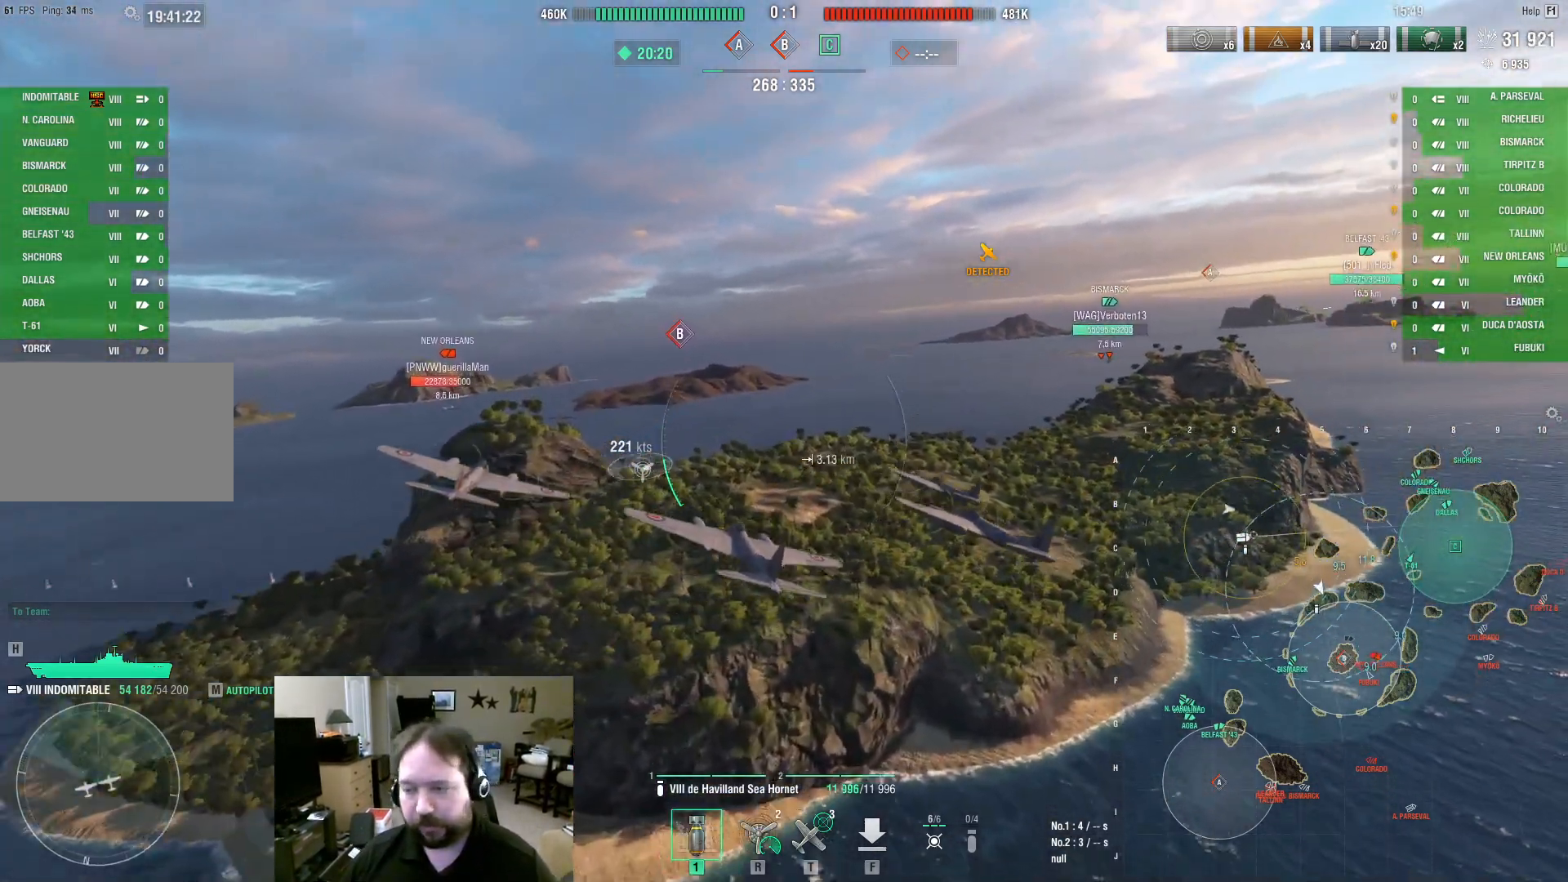
{"keys": ["w"], "mouse": [], "events": [[233, "d", "up"], [233, "mouse_left", "down"], [317, "mouse_left", "up"]]}
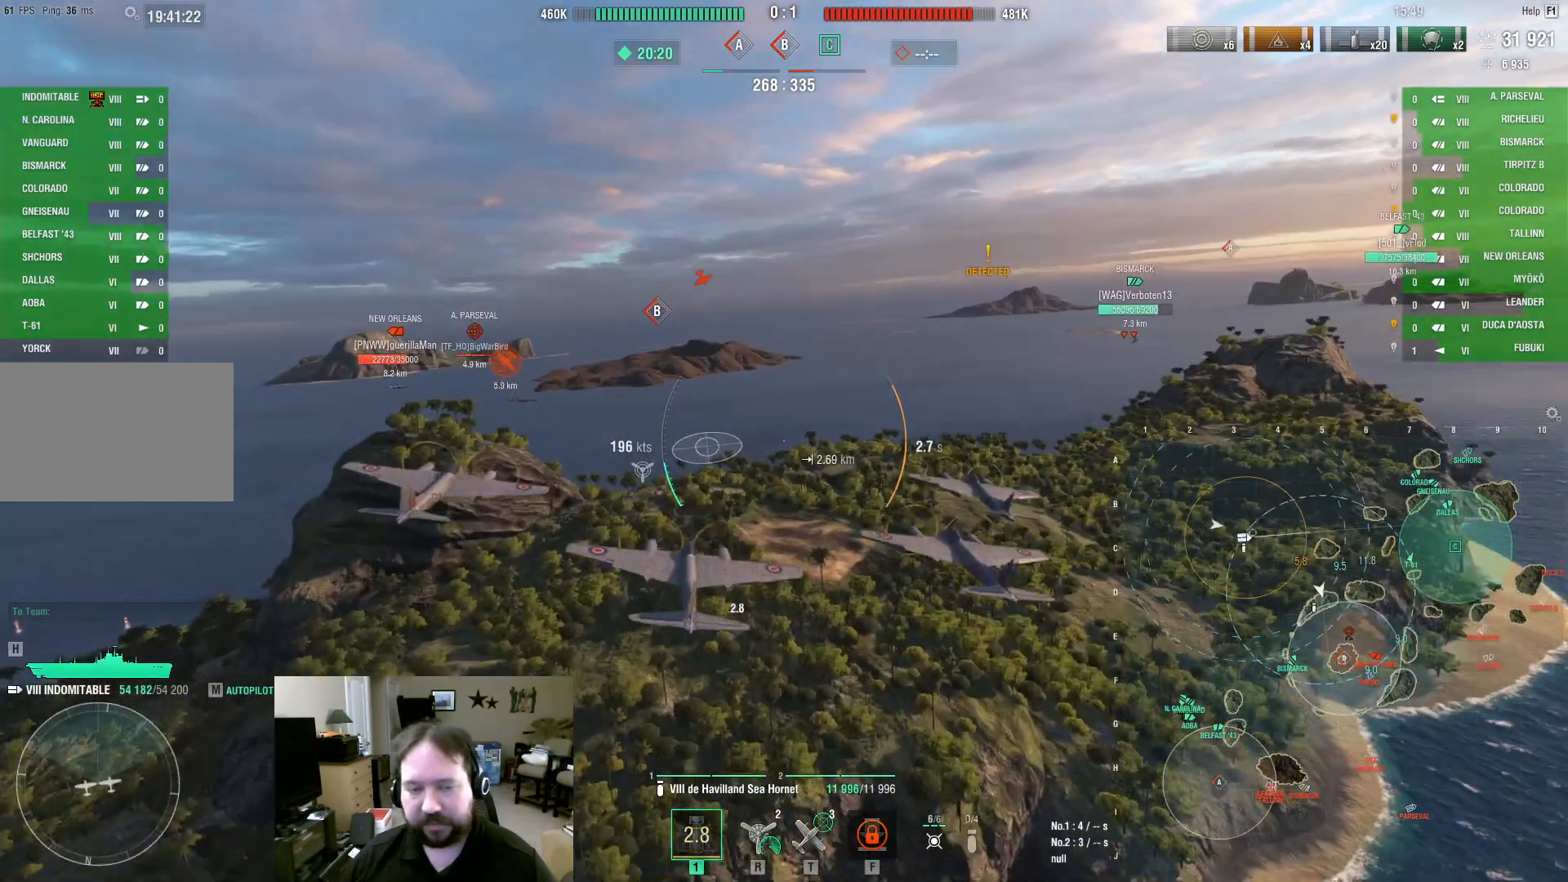
{"keys": ["d", "w"], "mouse": [], "events": [[200, "d", "down"]]}
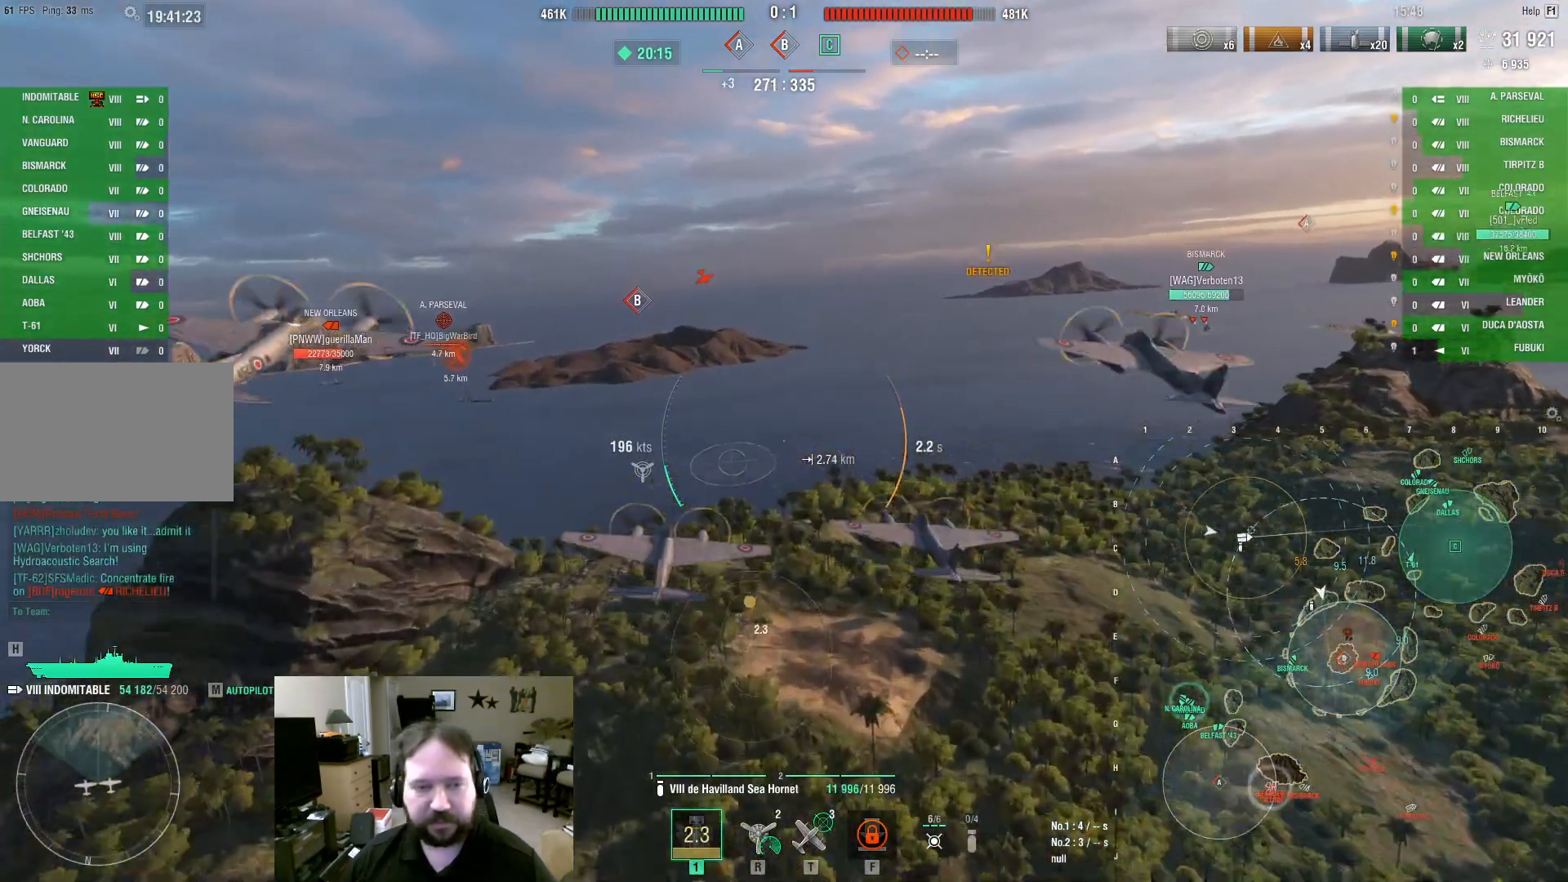
{"keys": ["d", "w"], "mouse": [], "events": []}
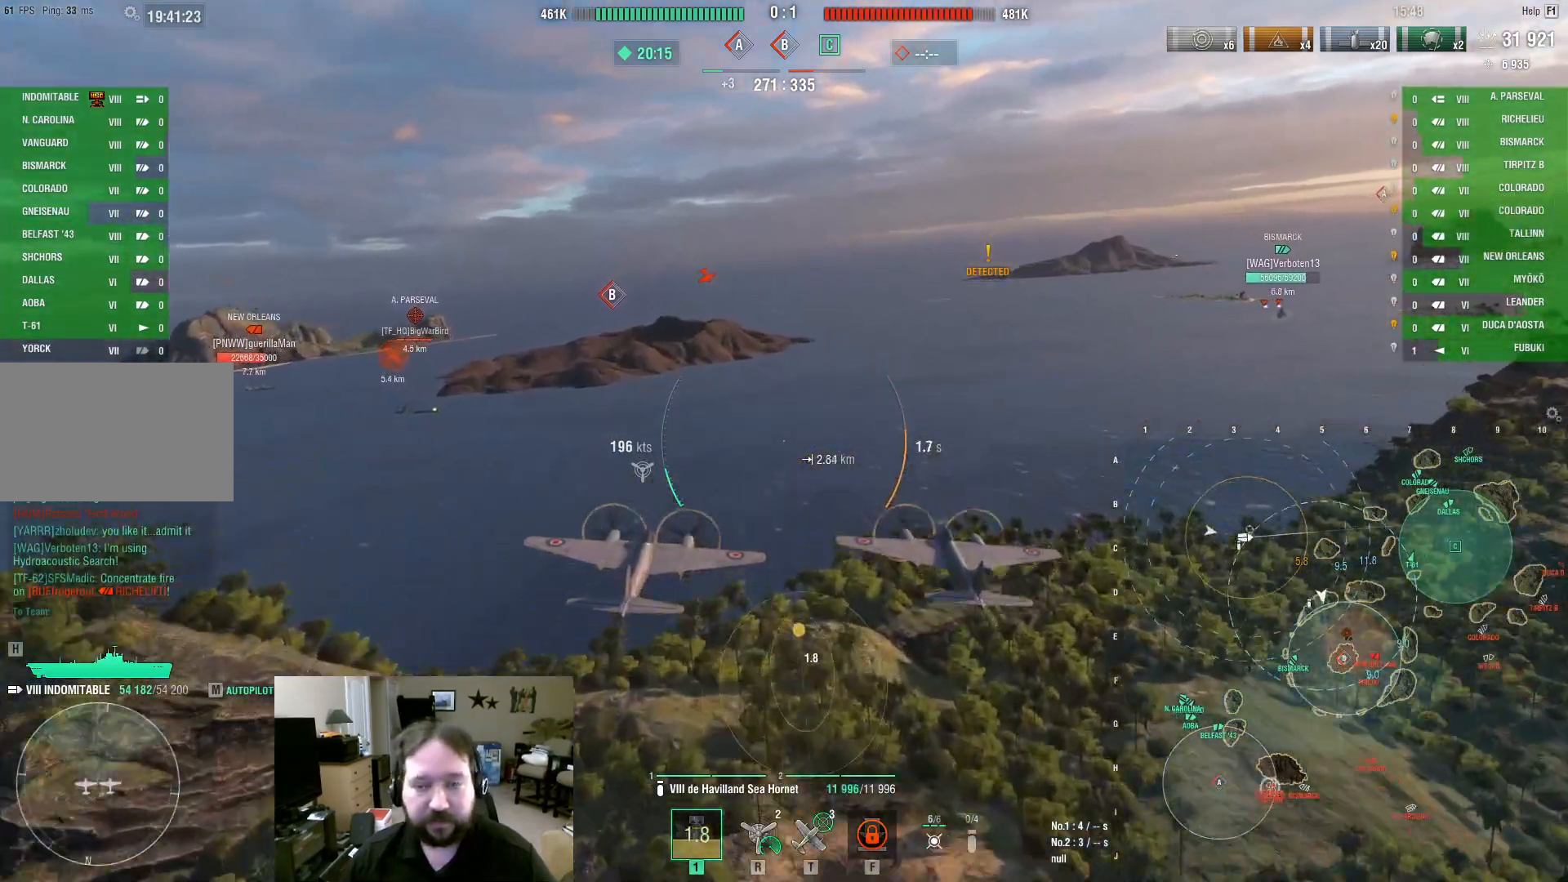
{"keys": ["w"], "mouse": [], "events": [[183, "d", "up"]]}
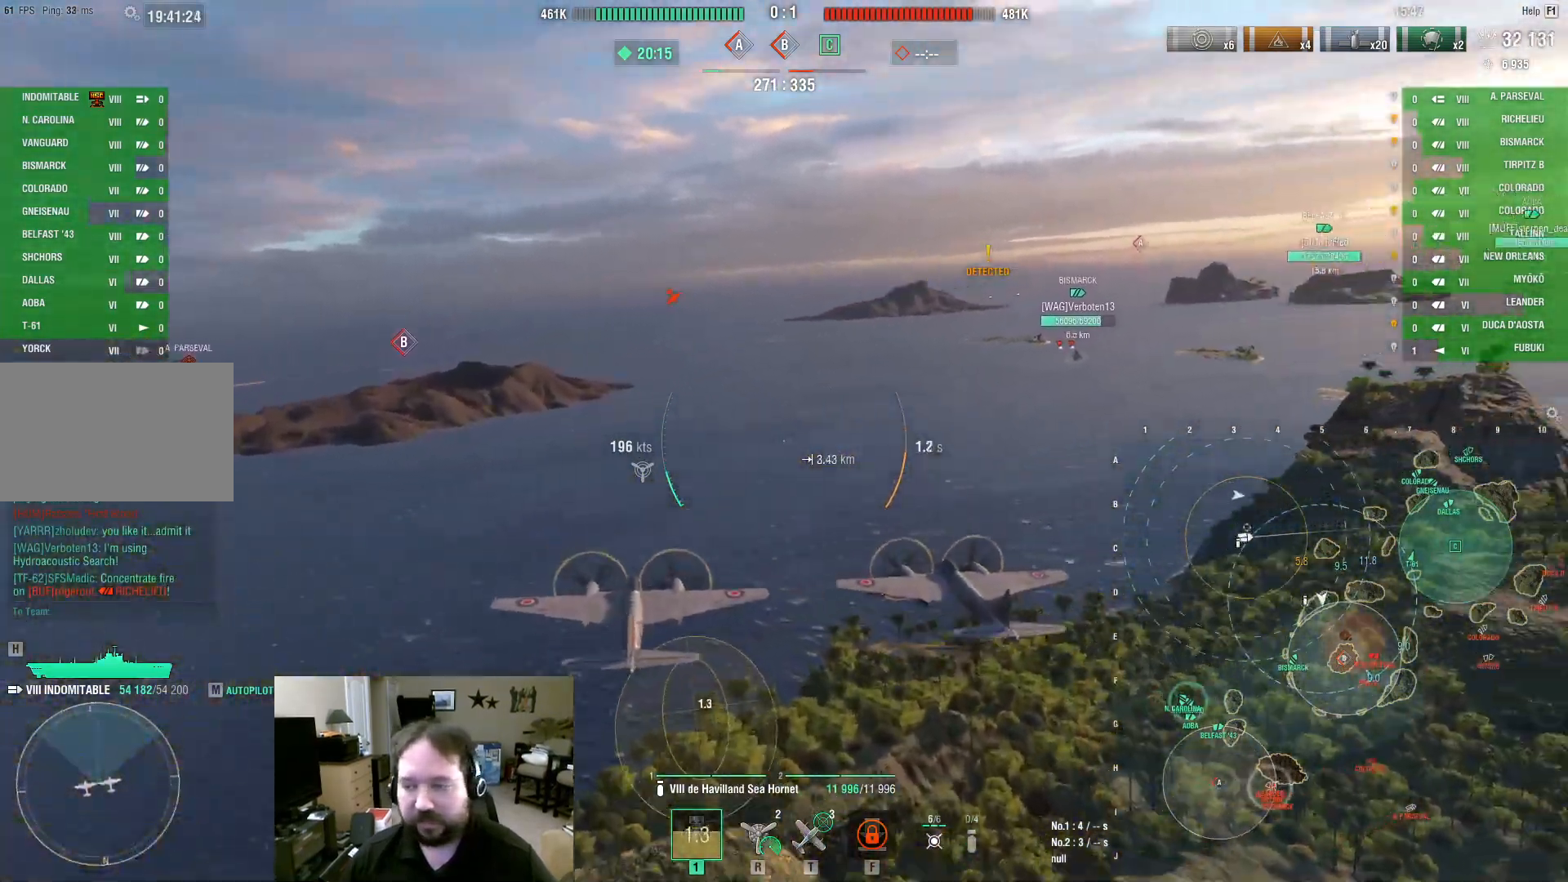
{"keys": ["w"], "mouse": [], "events": [[150, "d", "down"], [283, "d", "up"]]}
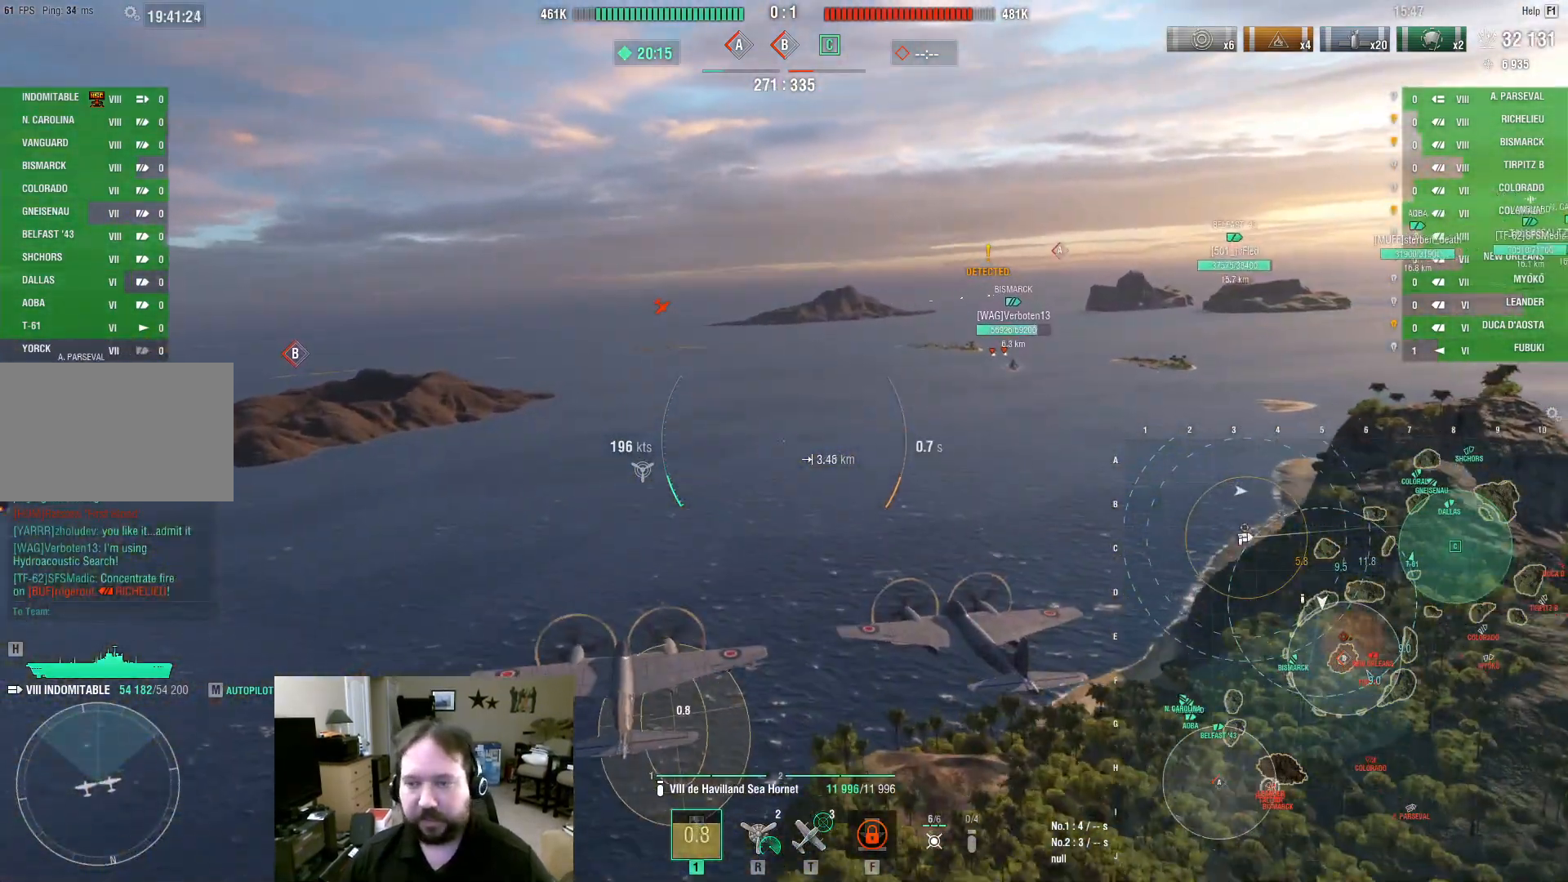
{"keys": ["d", "w"], "mouse": [], "events": [[67, "d", "down"]]}
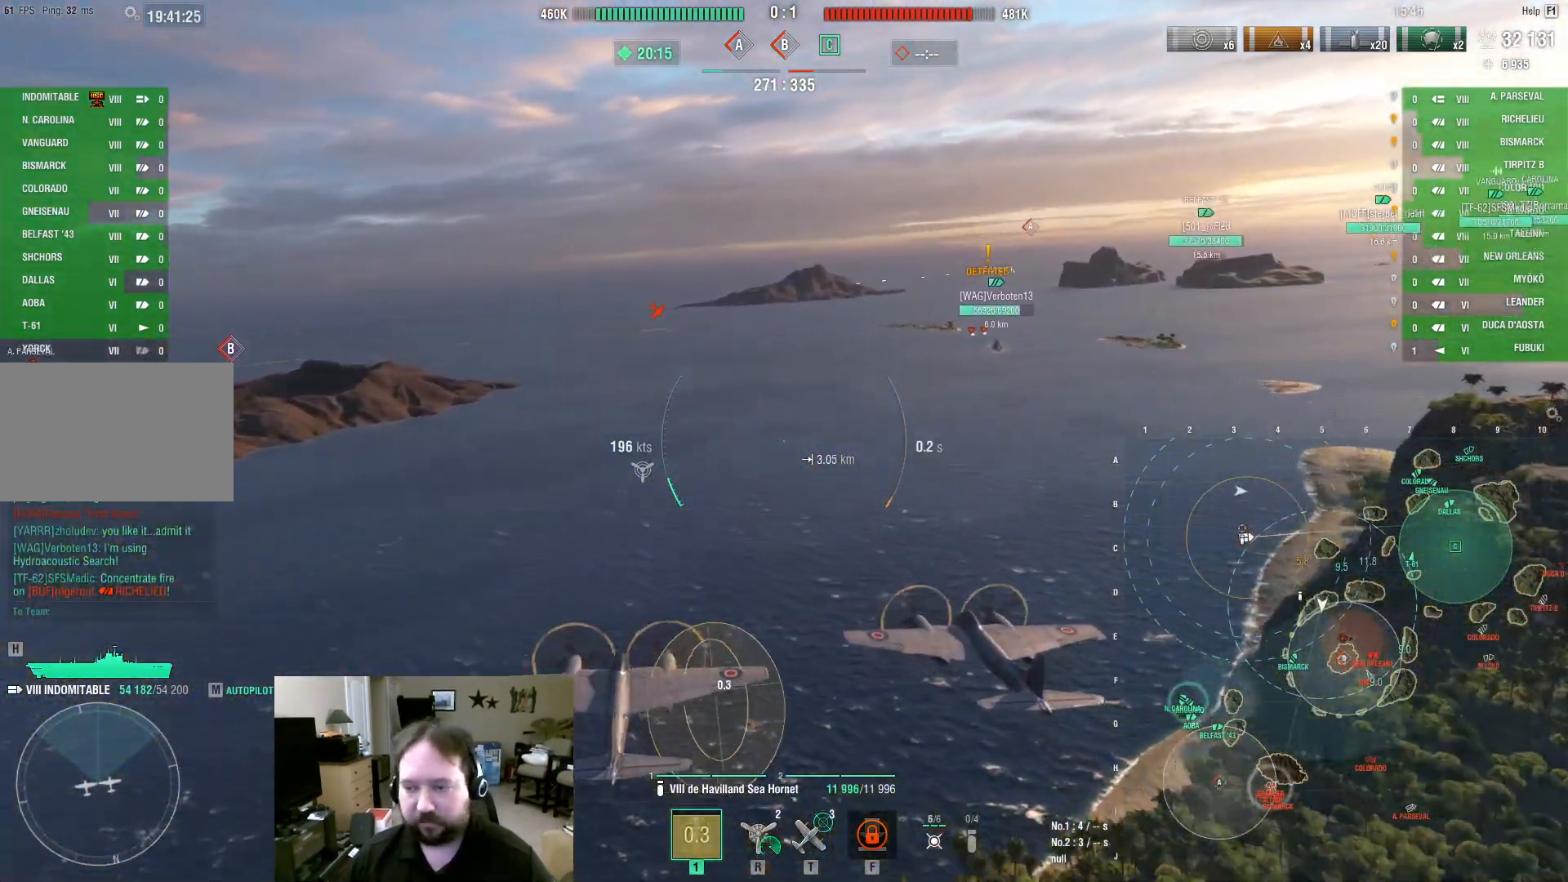
{"keys": ["d", "w"], "mouse": [], "events": []}
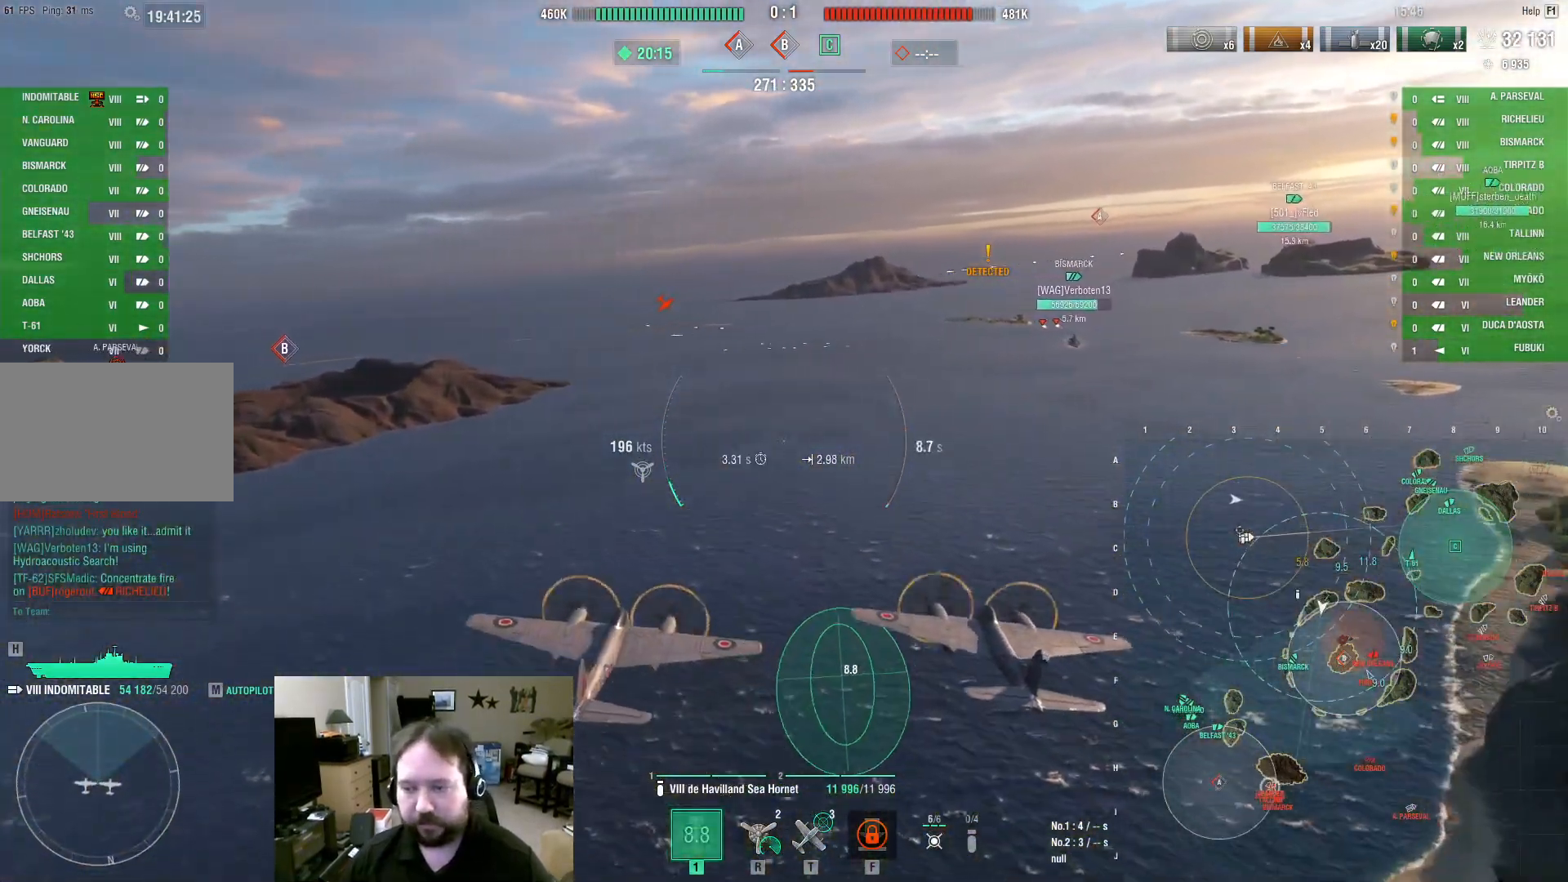
{"keys": ["w"], "mouse": [], "events": [[233, "d", "up"]]}
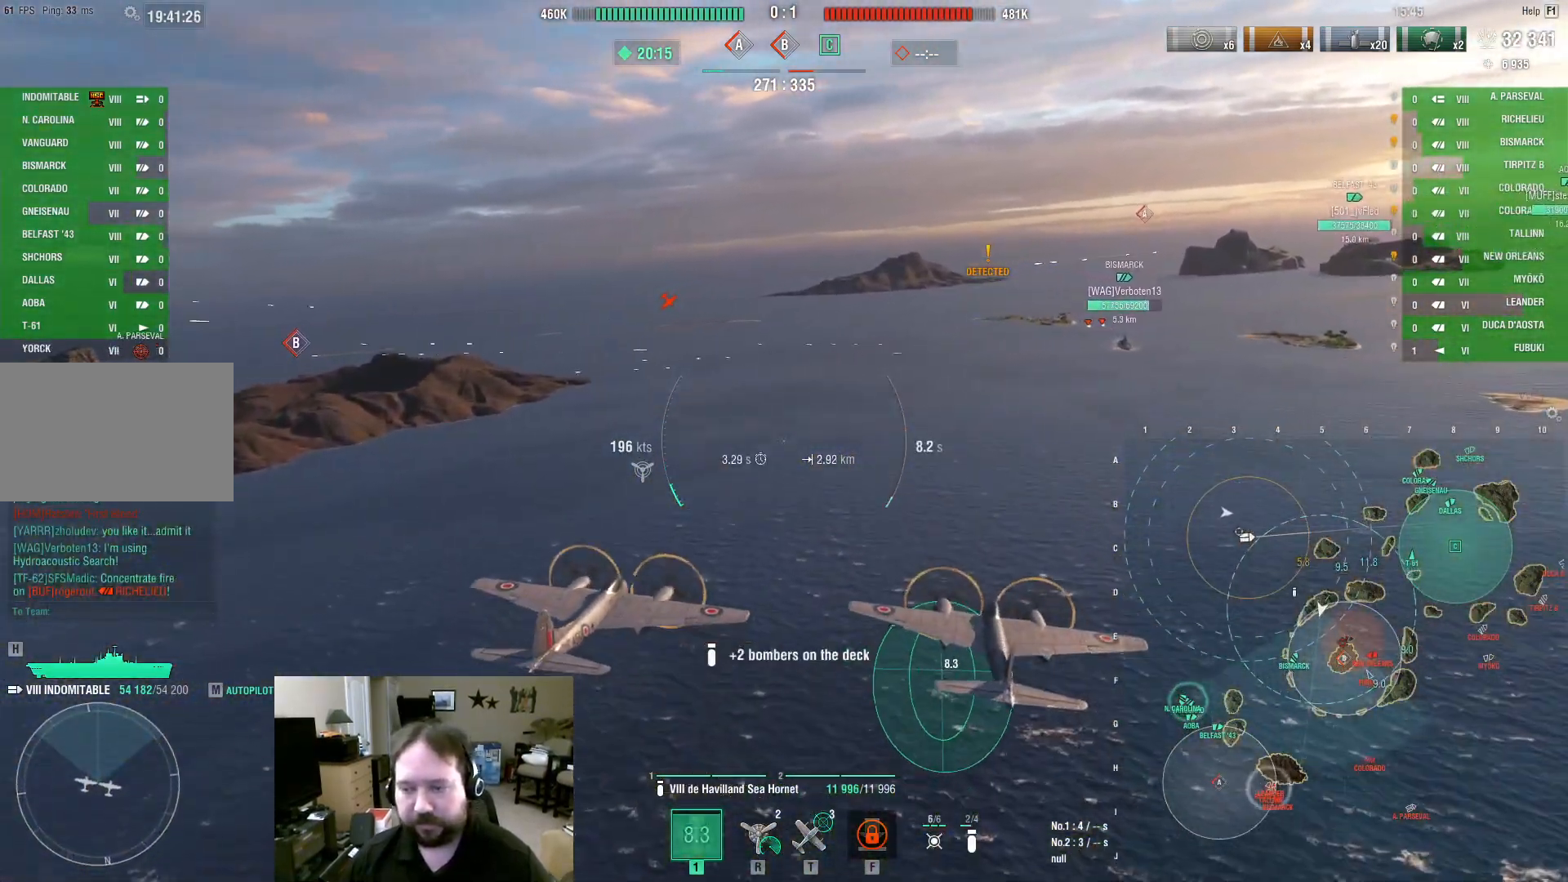
{"keys": ["w"], "mouse": [], "events": [[17, "d", "down"], [400, "d", "up"]]}
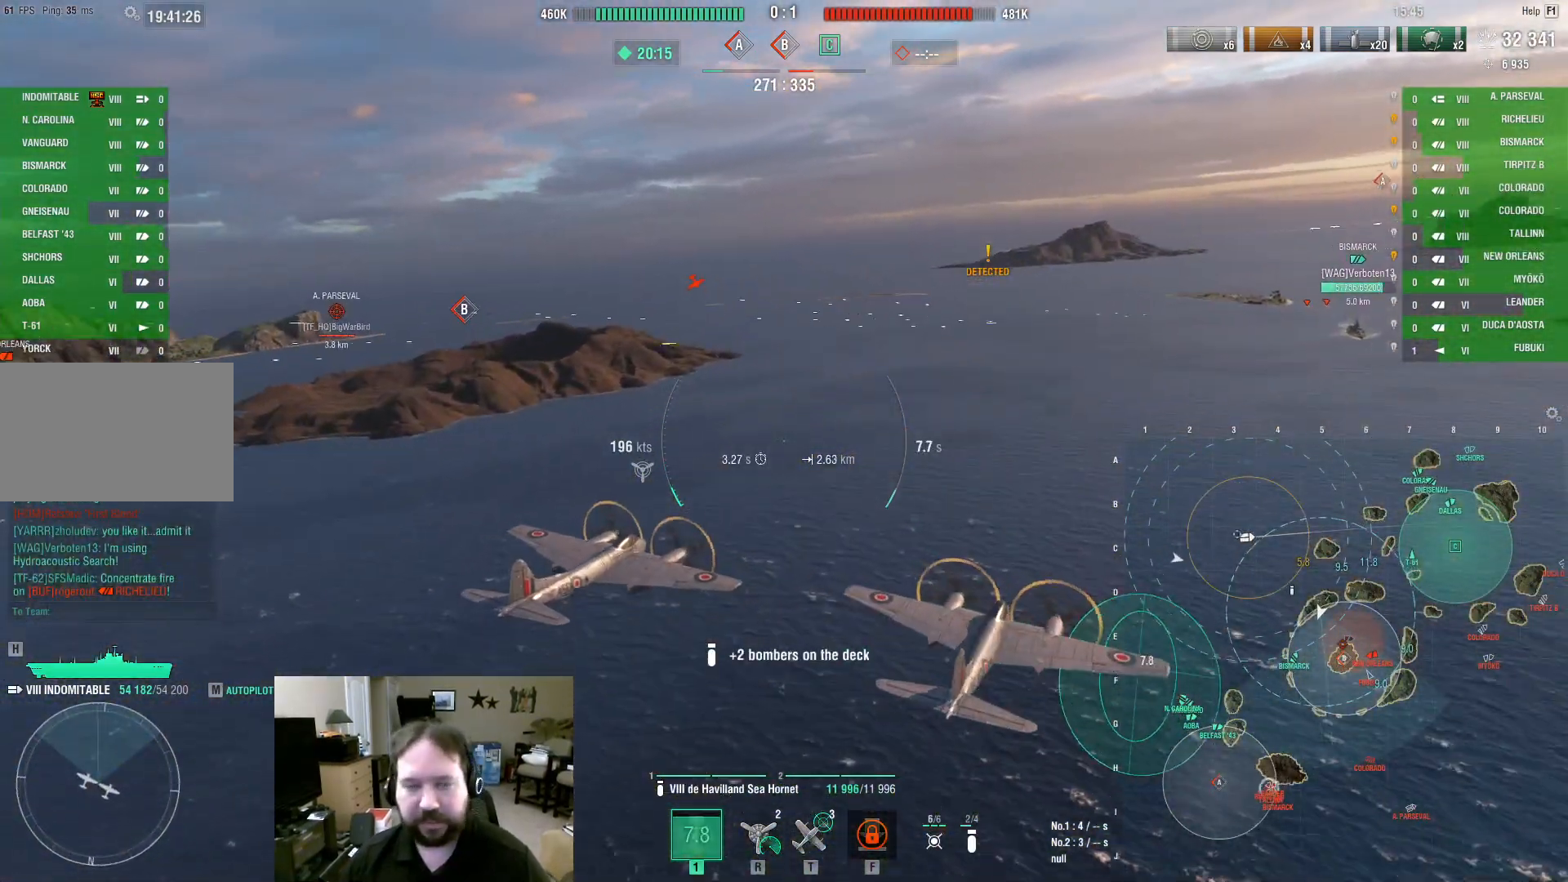
{"keys": ["d", "w"], "mouse": [], "events": [[467, "d", "down"]]}